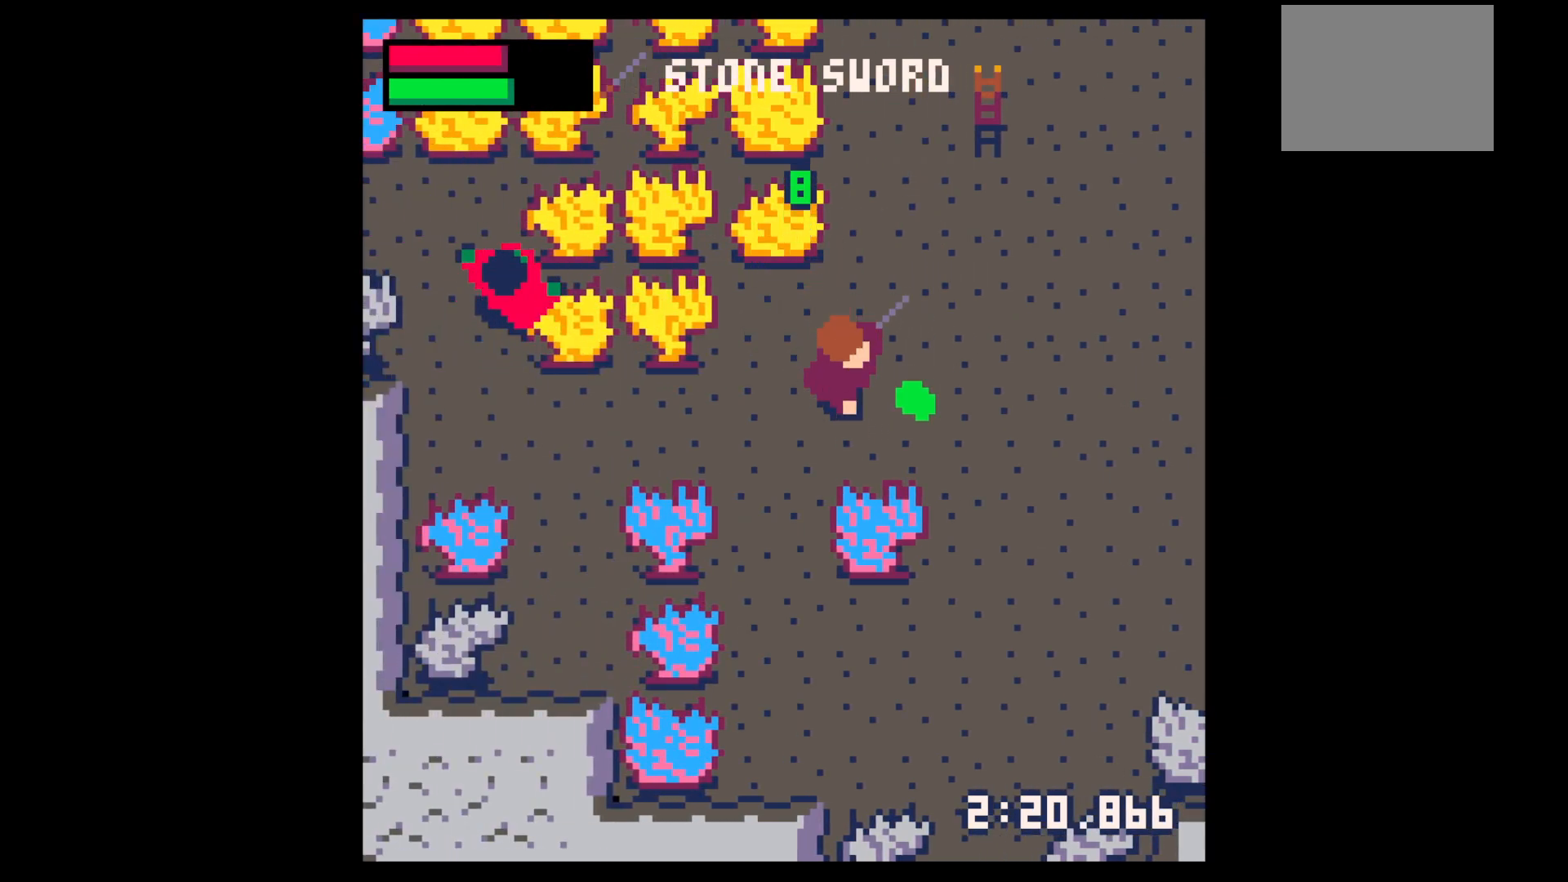
Gameplay with keyboard; each line is a JSON object with the keys held at the frame after it. "events" lists presses ("down") and releases ("up") of "down", "left", "right", "up", "x" and "z" between this image and that frame as [ms after this image, input, new state], when the widget could be followed in between. No other keys are recorded. Mouse input is not recorded.
{"keys": ["z"], "events": [[67, "down", "up"], [217, "down", "down"], [250, "left", "down"], [250, "right", "up"], [300, "down", "up"], [400, "left", "up"], [484, "z", "down"]]}
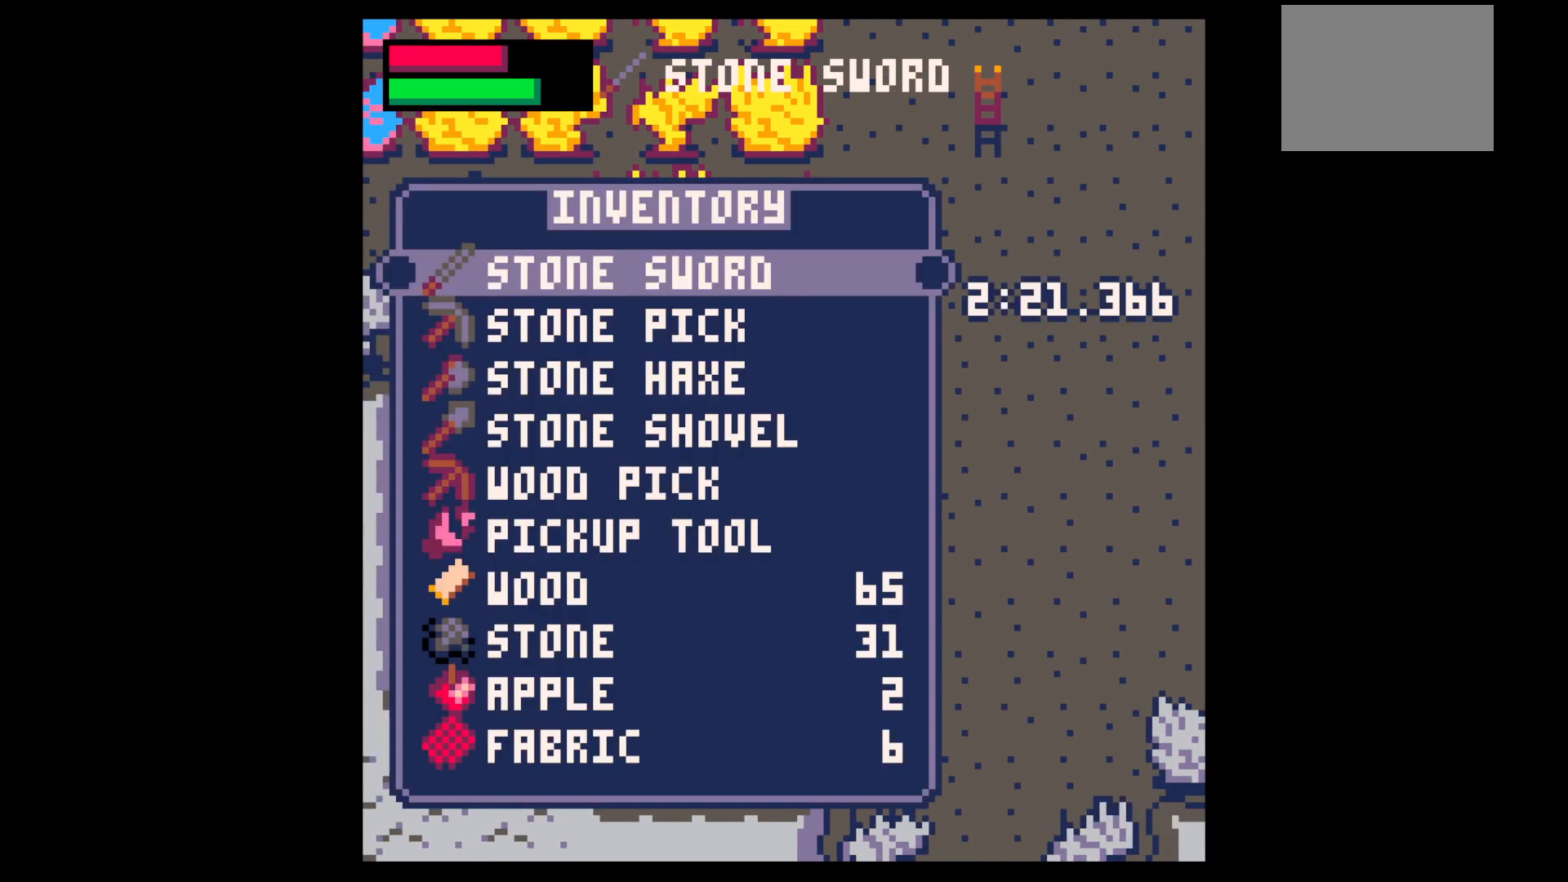
{"keys": [], "events": [[84, "down", "down"], [134, "down", "up"], [134, "z", "up"], [217, "down", "down"], [267, "down", "up"], [367, "down", "down"], [467, "down", "up"]]}
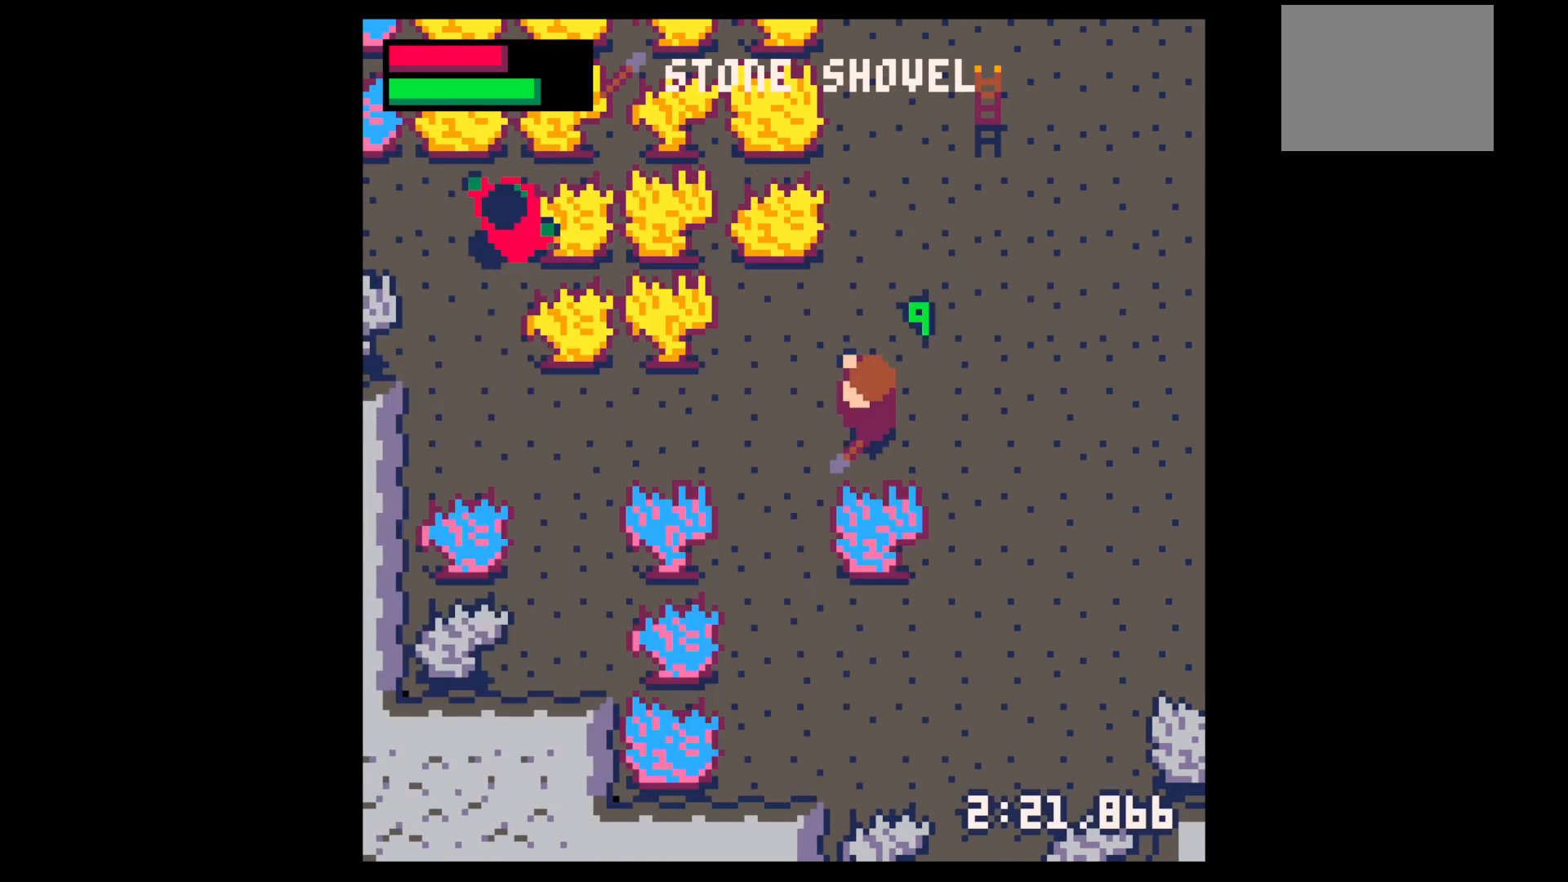
{"keys": ["left", "x"], "events": [[17, "left", "down"], [17, "x", "down"], [67, "x", "up"], [150, "x", "down"], [250, "up", "down"], [284, "up", "up"]]}
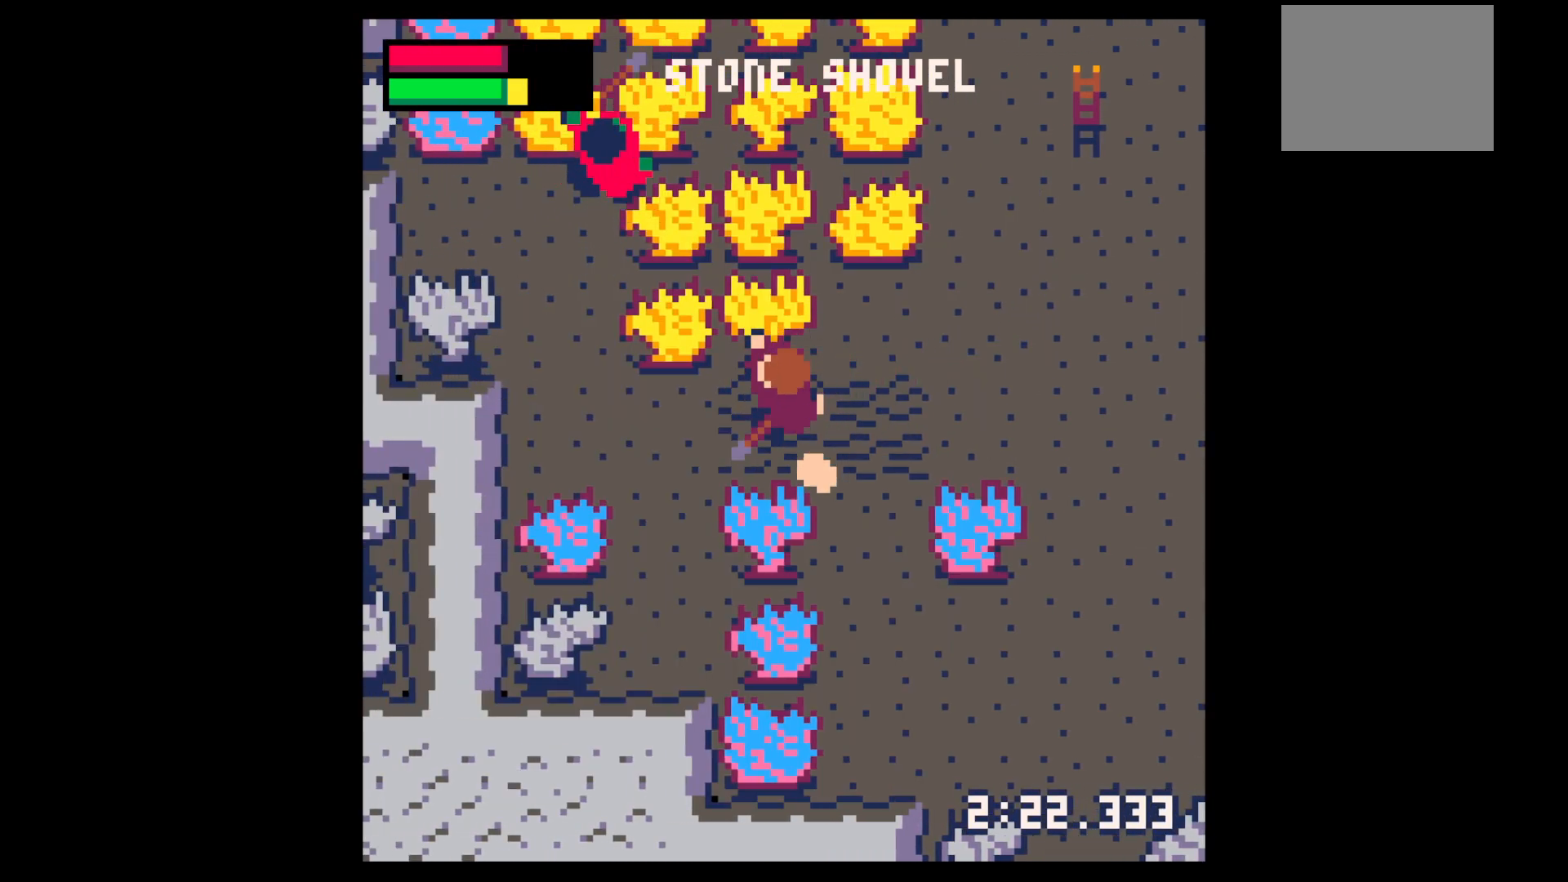
{"keys": ["right"], "events": [[300, "left", "up"], [300, "right", "down"], [300, "x", "up"]]}
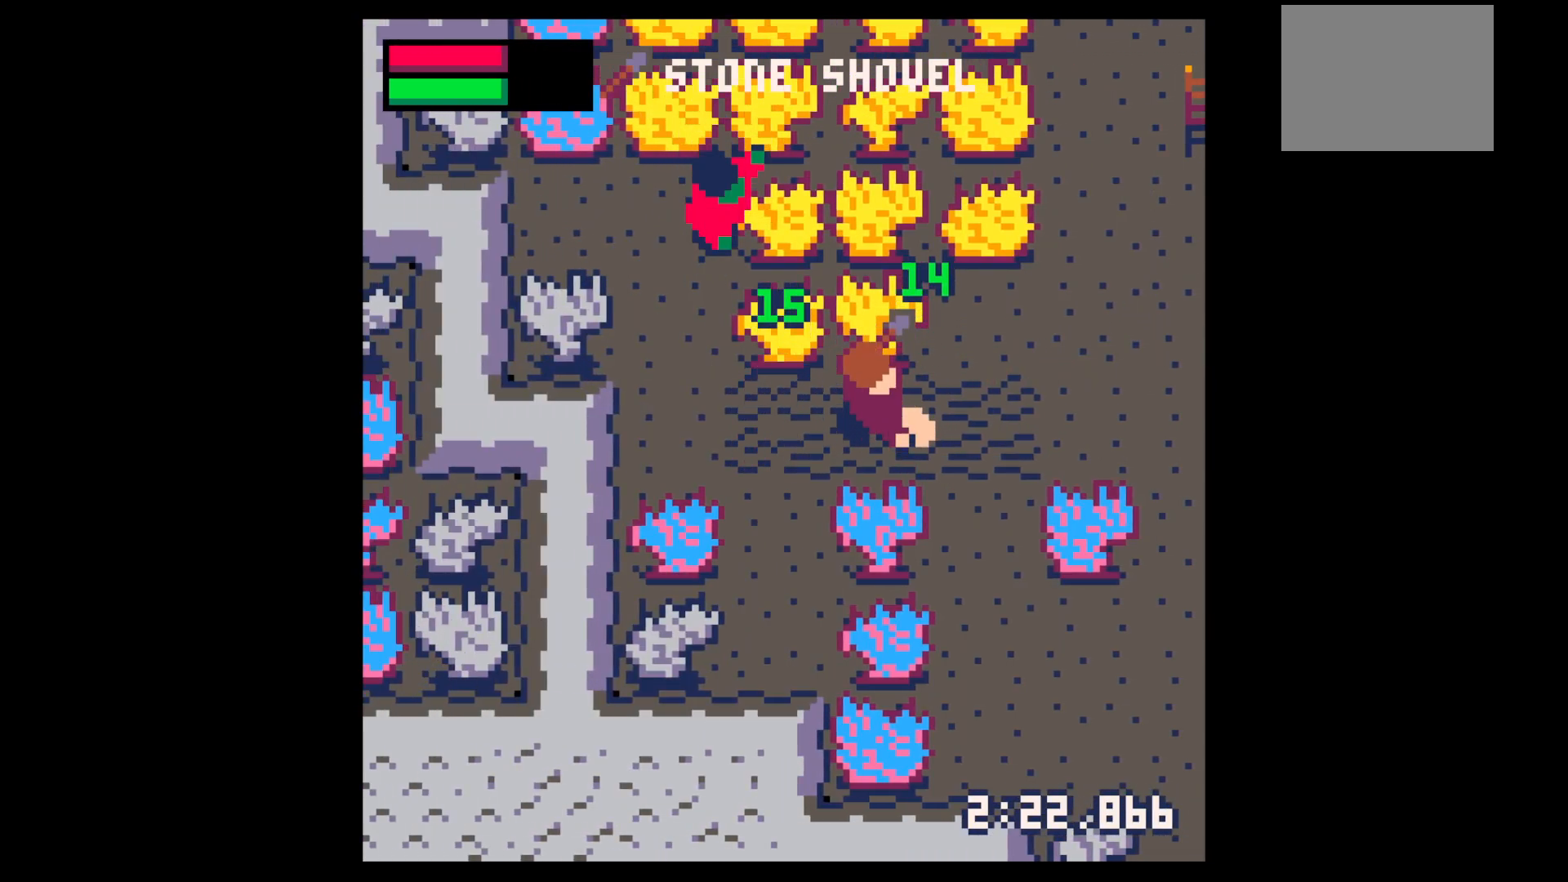
{"keys": ["down", "z"], "events": [[184, "left", "down"], [184, "right", "up"], [367, "left", "up"], [417, "z", "down"], [500, "down", "down"]]}
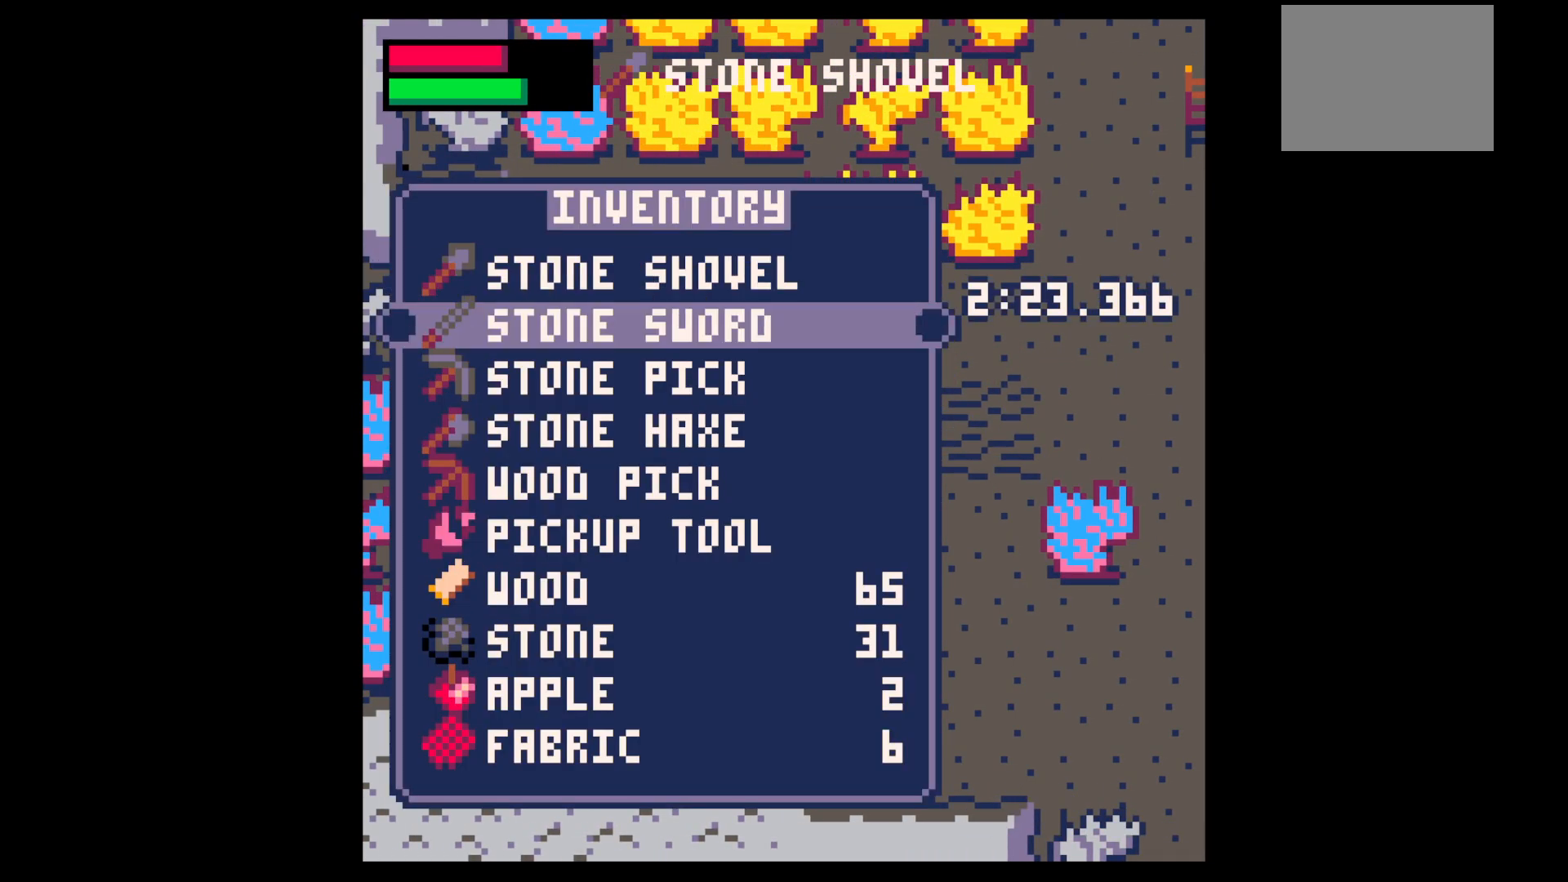
{"keys": ["x"], "events": [[50, "z", "up"], [100, "down", "up"], [384, "up", "down"], [434, "up", "up"], [484, "x", "down"]]}
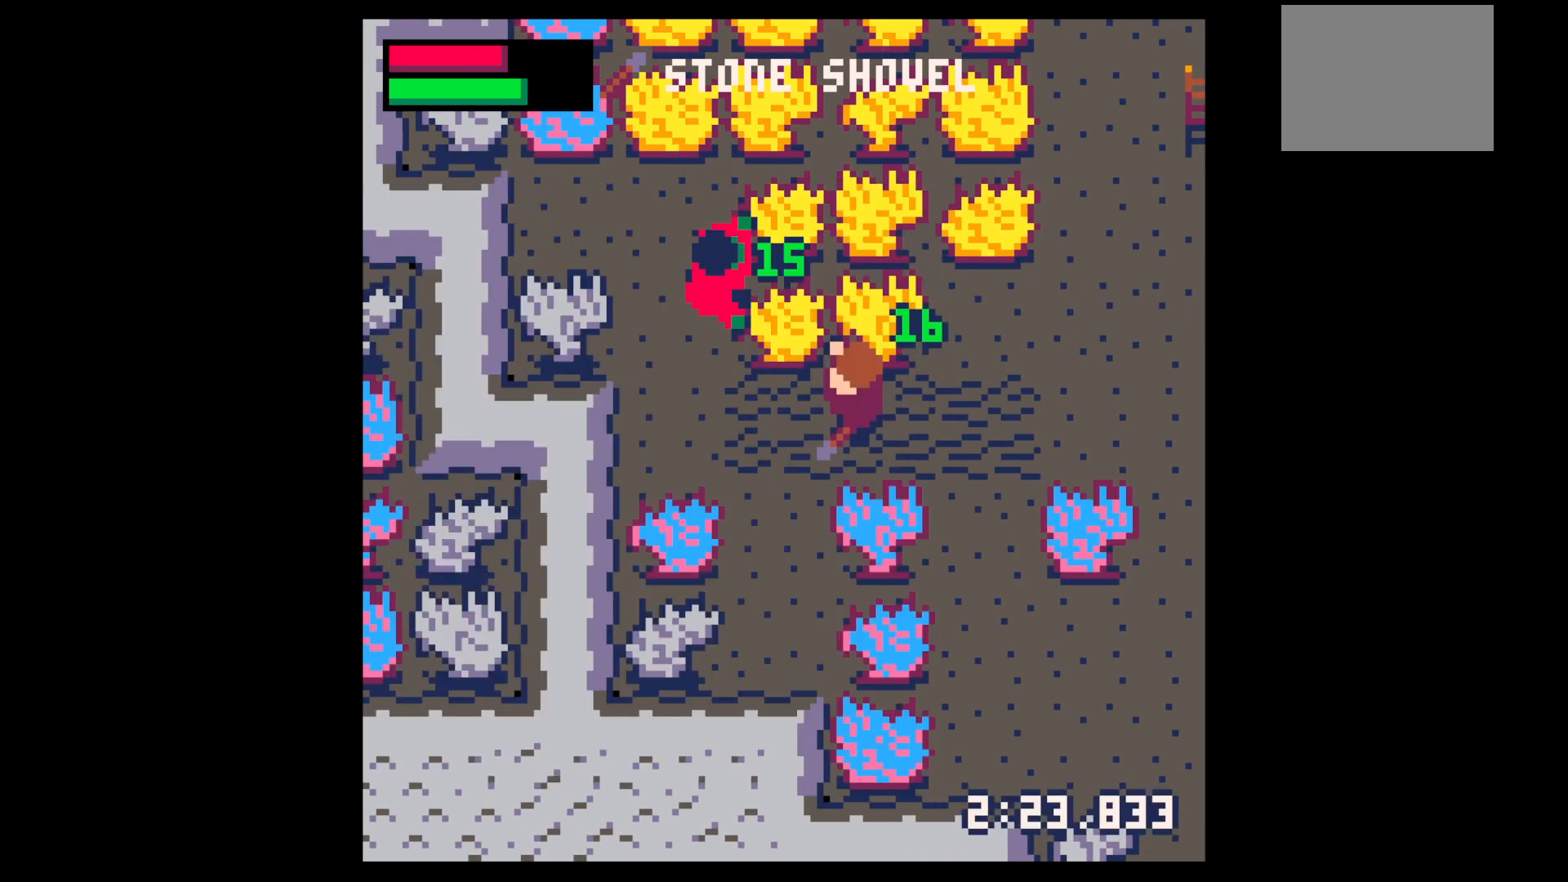
{"keys": ["left", "x"], "events": [[84, "x", "up"], [300, "z", "down"], [350, "down", "down"], [400, "z", "up"], [450, "down", "up"], [450, "x", "down"], [500, "left", "down"]]}
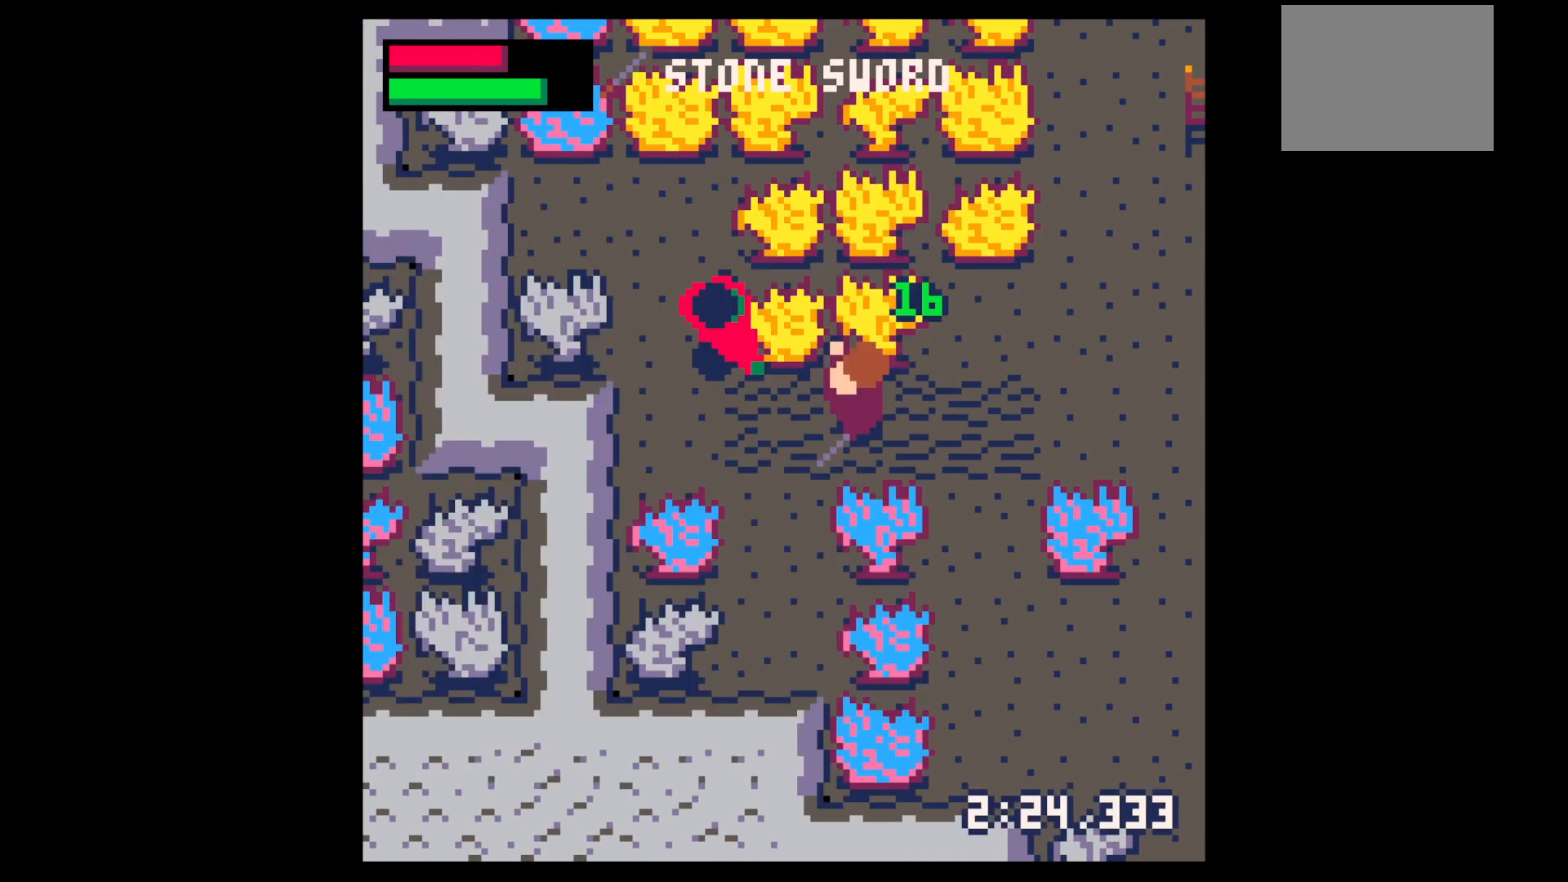
{"keys": ["left", "x"], "events": [[50, "up", "down"], [50, "x", "up"], [134, "left", "up"], [134, "up", "up"], [184, "x", "down"], [284, "x", "up"], [417, "x", "down"], [450, "left", "down"]]}
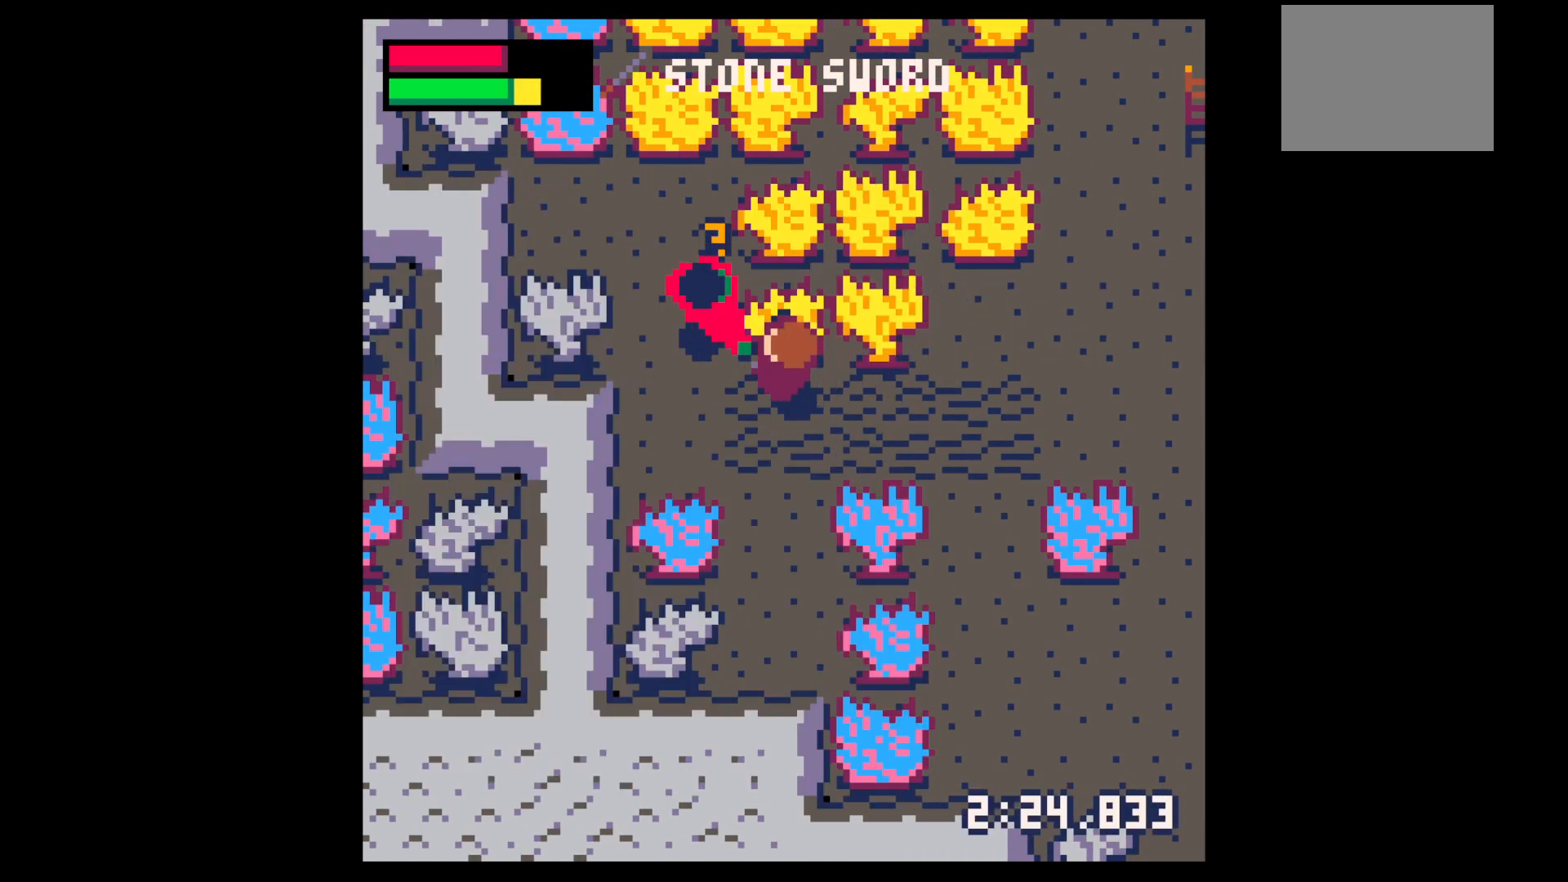
{"keys": ["left"], "events": [[50, "left", "up"], [100, "x", "up"], [234, "left", "down"], [284, "x", "down"], [334, "left", "up"], [434, "left", "down"], [434, "x", "up"]]}
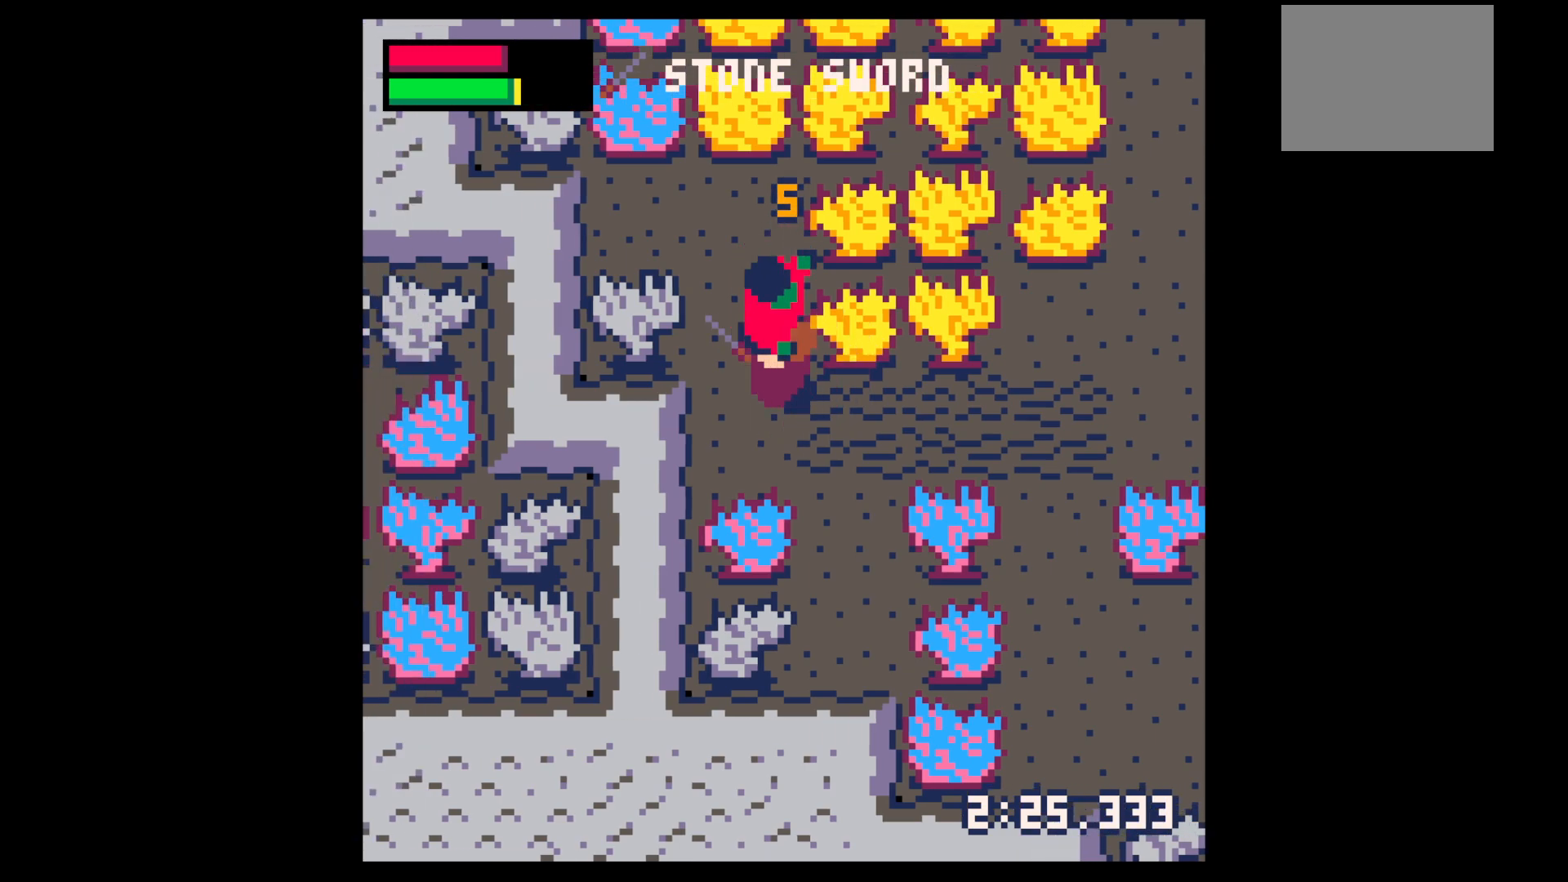
{"keys": ["left"], "events": [[17, "left", "up"], [17, "up", "down"], [67, "up", "up"], [67, "x", "down"], [217, "x", "up"], [350, "up", "down"], [450, "left", "down"], [500, "up", "up"]]}
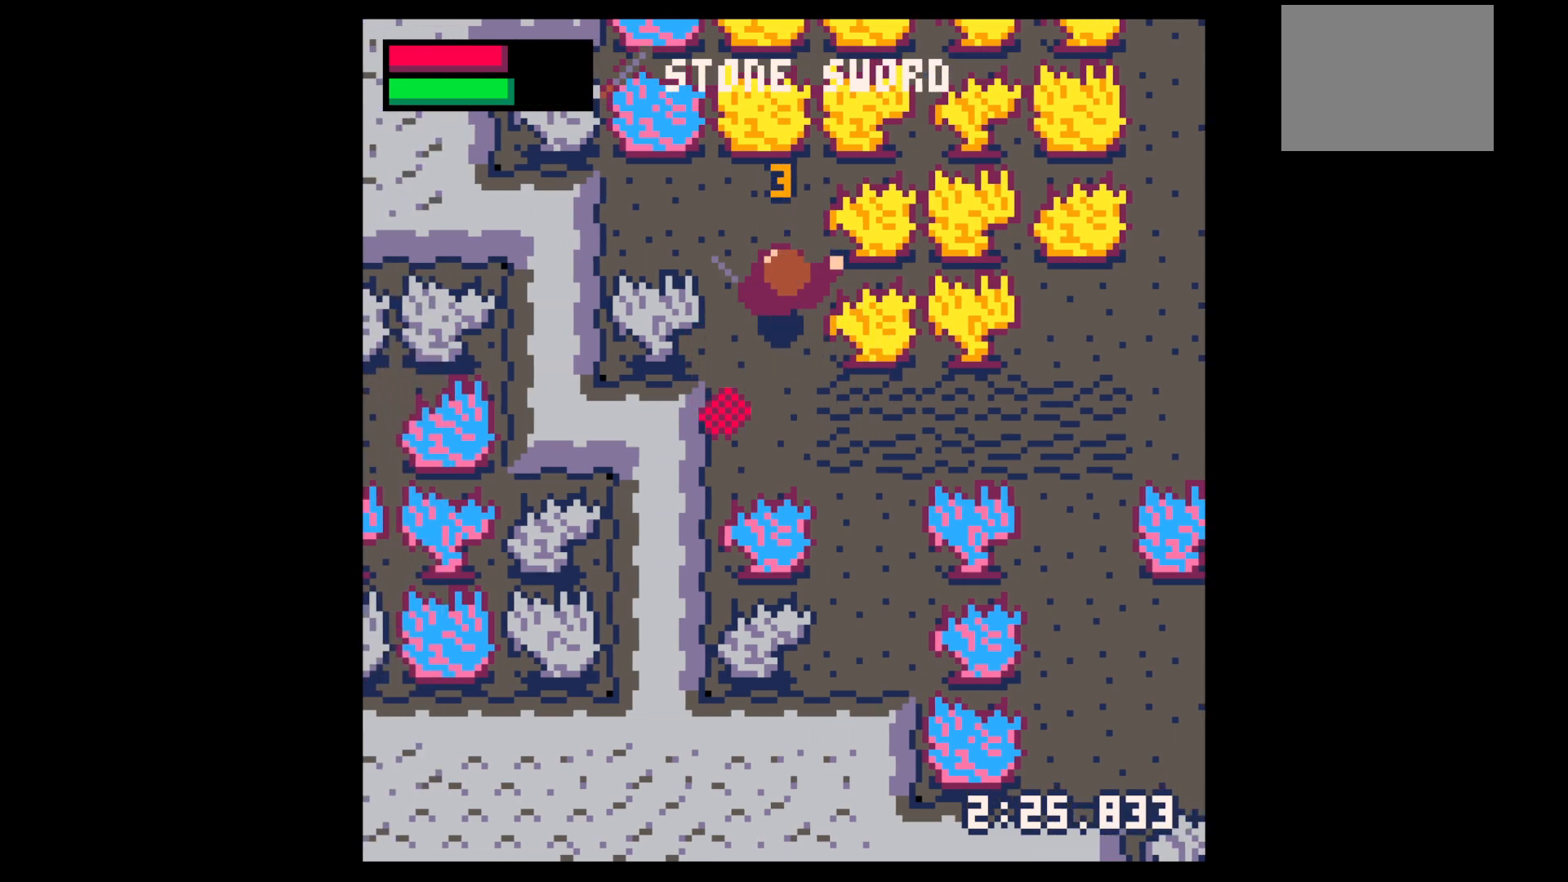
{"keys": [], "events": [[50, "left", "up"], [184, "z", "down"], [267, "down", "down"], [317, "z", "up"], [367, "down", "up"]]}
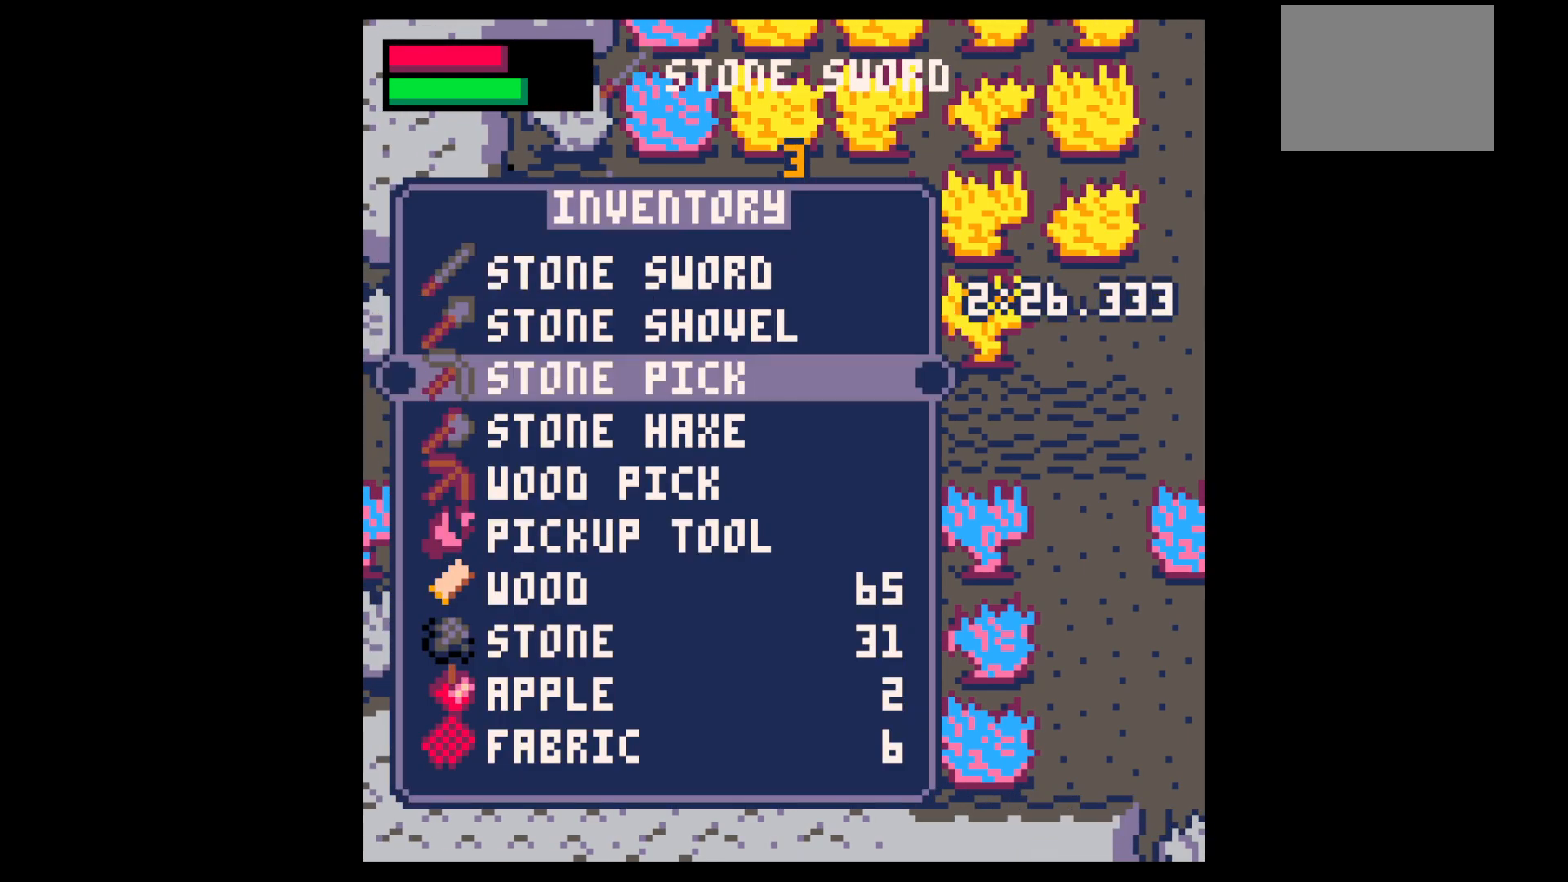
{"keys": [], "events": [[200, "down", "down"], [250, "down", "up"], [284, "x", "down"], [334, "x", "up"]]}
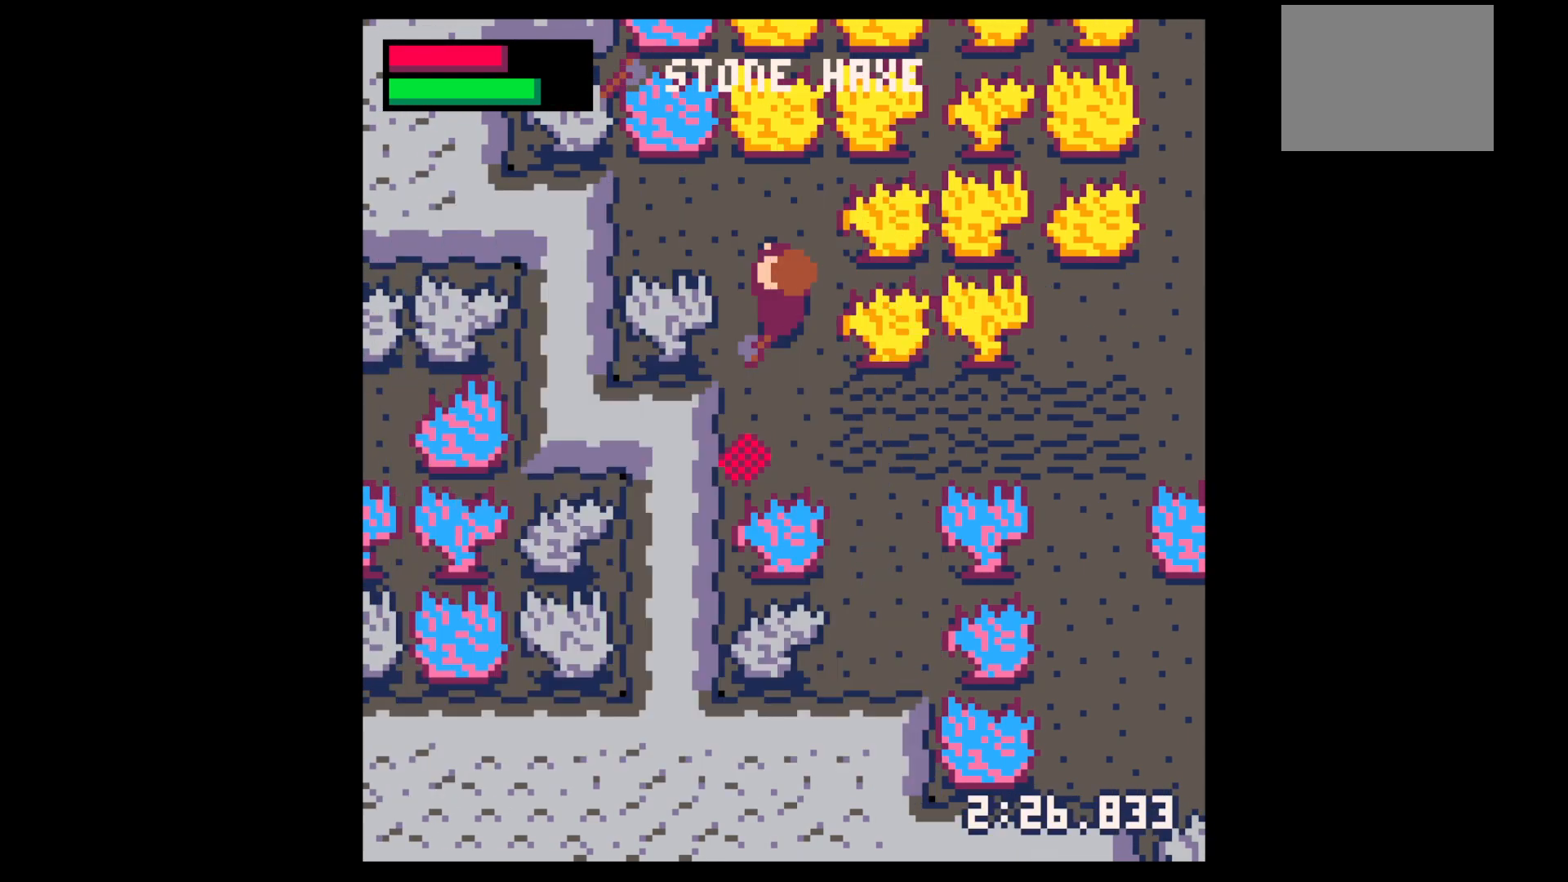
{"keys": [], "events": [[67, "z", "down"], [117, "down", "down"], [167, "down", "up"], [167, "z", "up"], [250, "down", "down"], [350, "down", "up"], [400, "down", "down"], [500, "down", "up"]]}
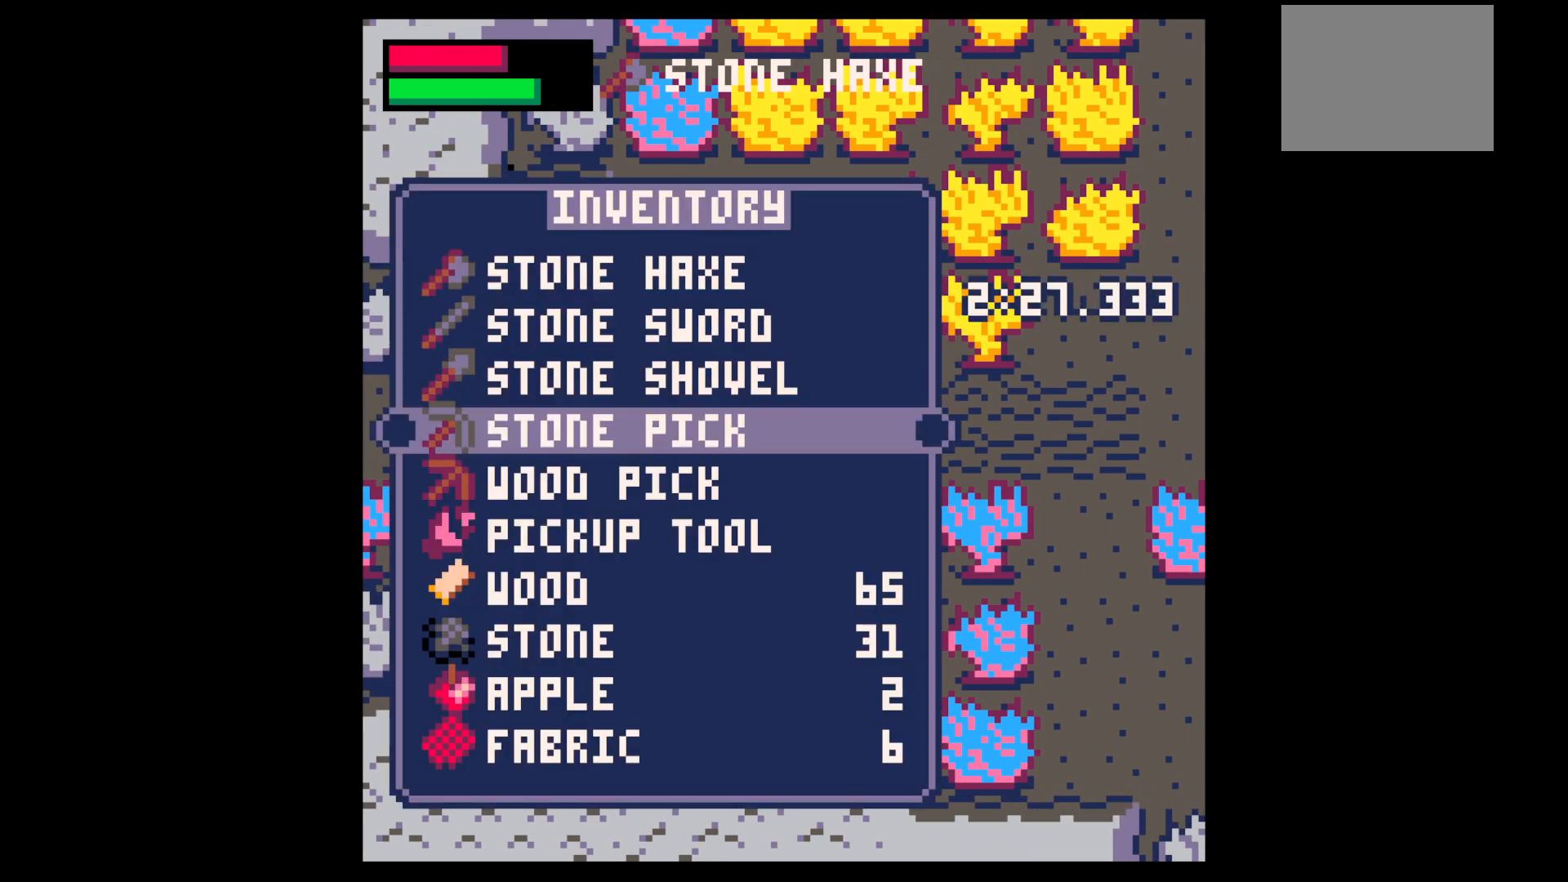
{"keys": ["x"], "events": [[100, "x", "down"], [134, "x", "up"], [184, "left", "down"], [317, "x", "down"], [367, "left", "up"]]}
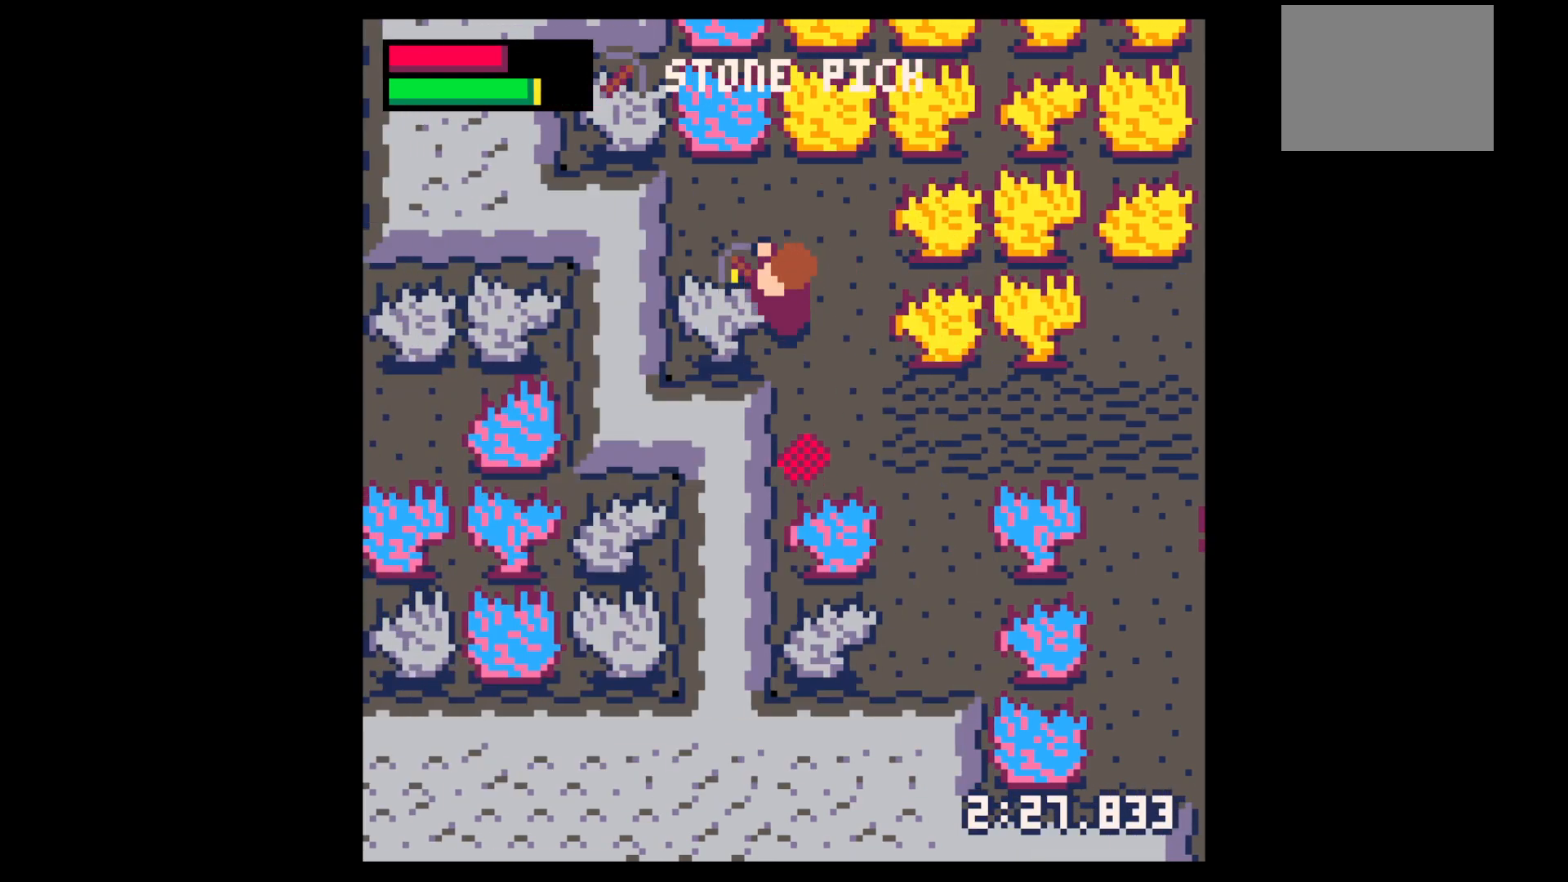
{"keys": ["down"], "events": [[200, "down", "down"], [284, "x", "up"]]}
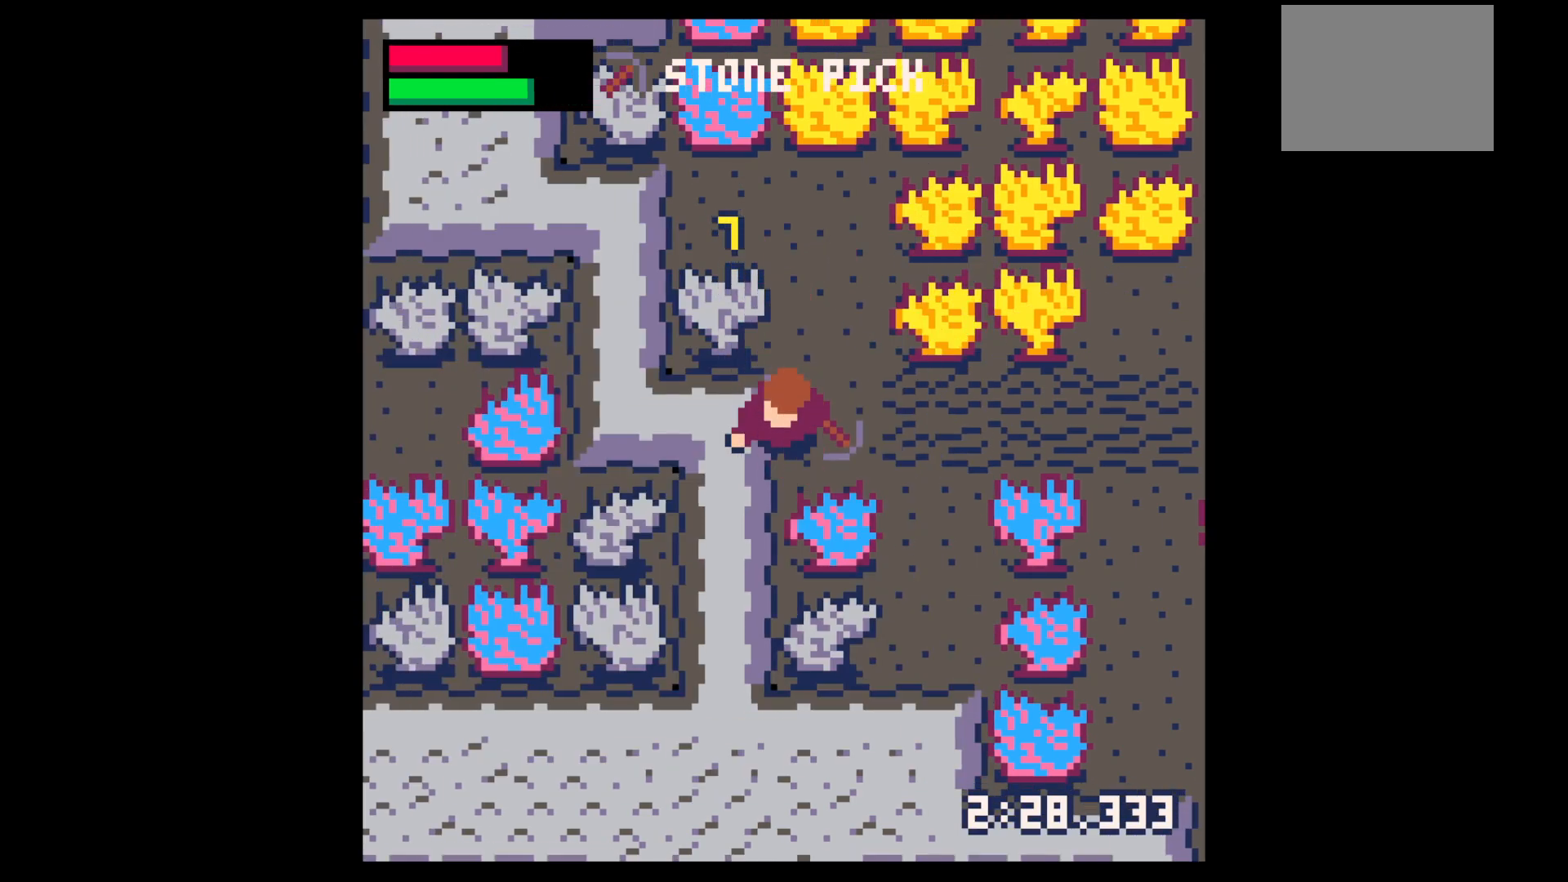
{"keys": ["left", "up", "x"], "events": [[34, "right", "down"], [67, "down", "up"], [117, "left", "down"], [117, "right", "up"], [167, "up", "down"], [484, "x", "down"]]}
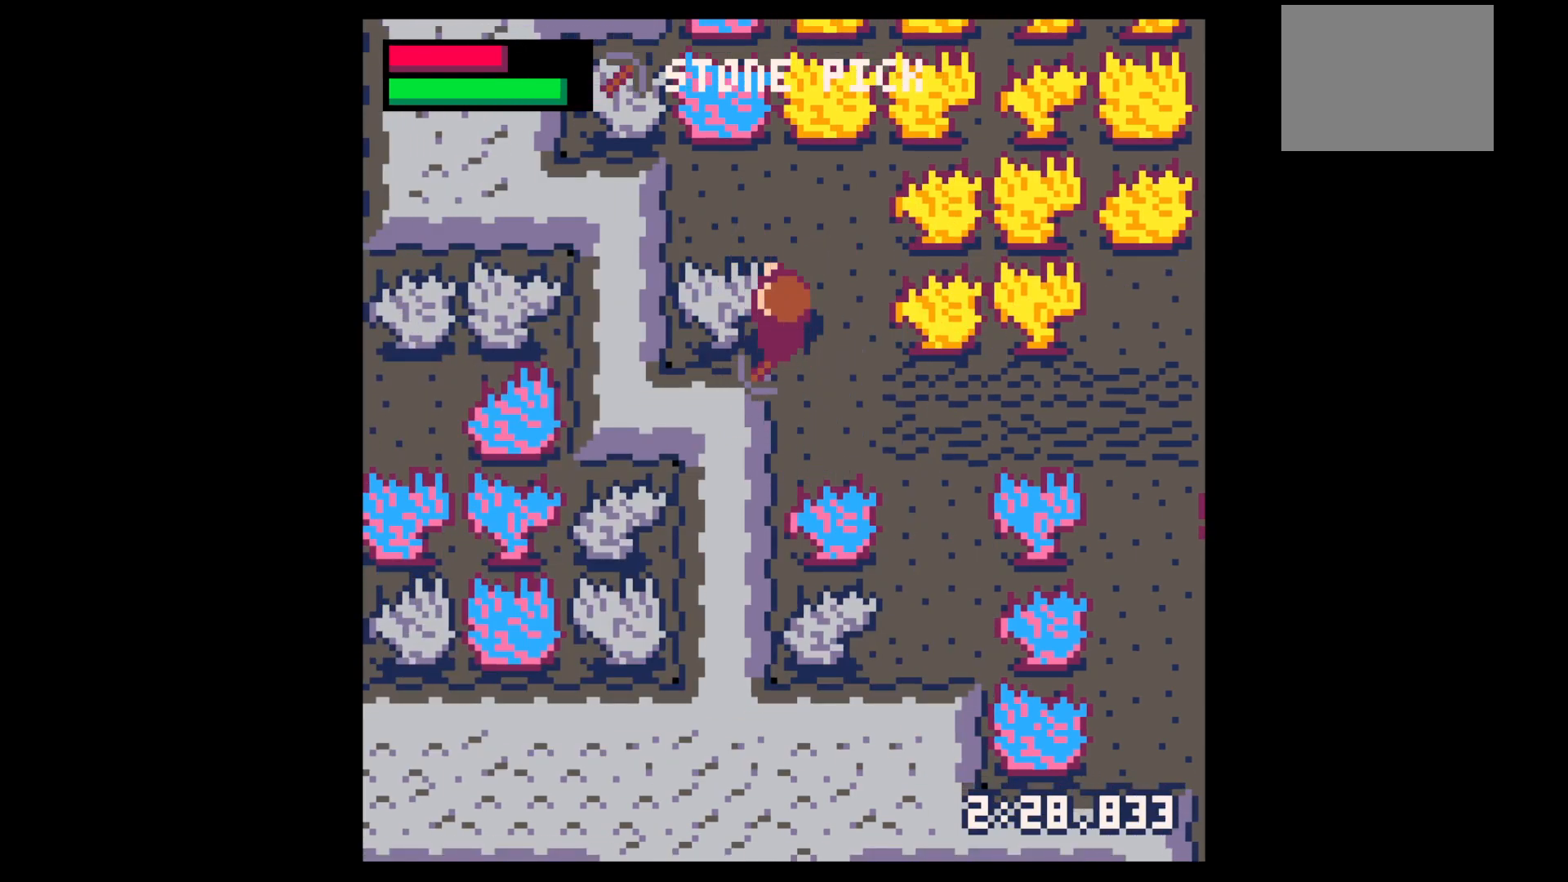
{"keys": ["x"], "events": [[84, "up", "up"], [267, "left", "up"]]}
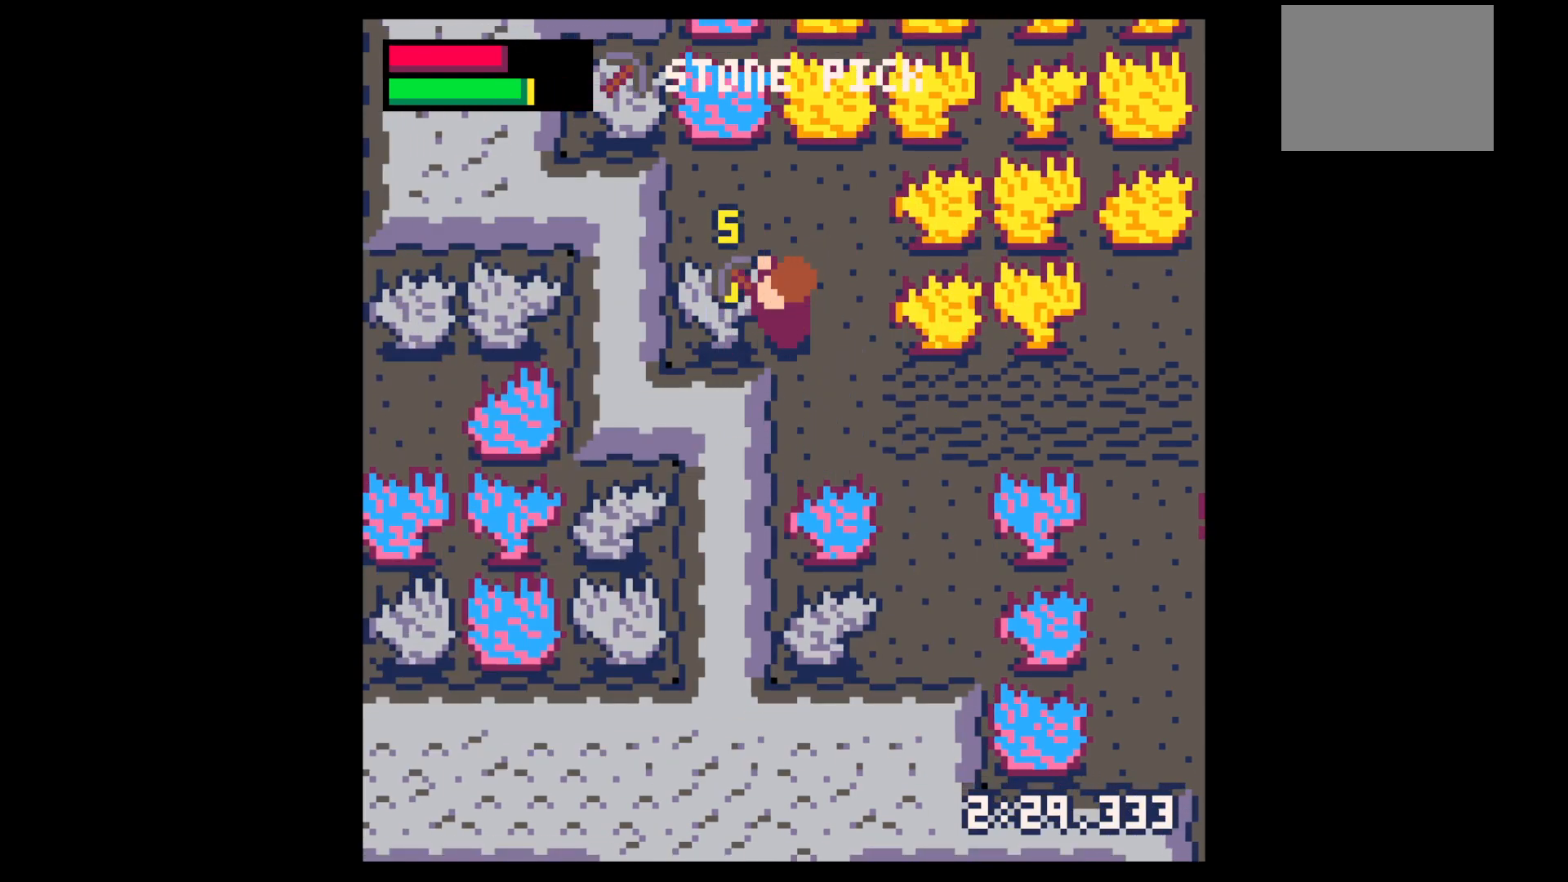
{"keys": ["x"], "events": []}
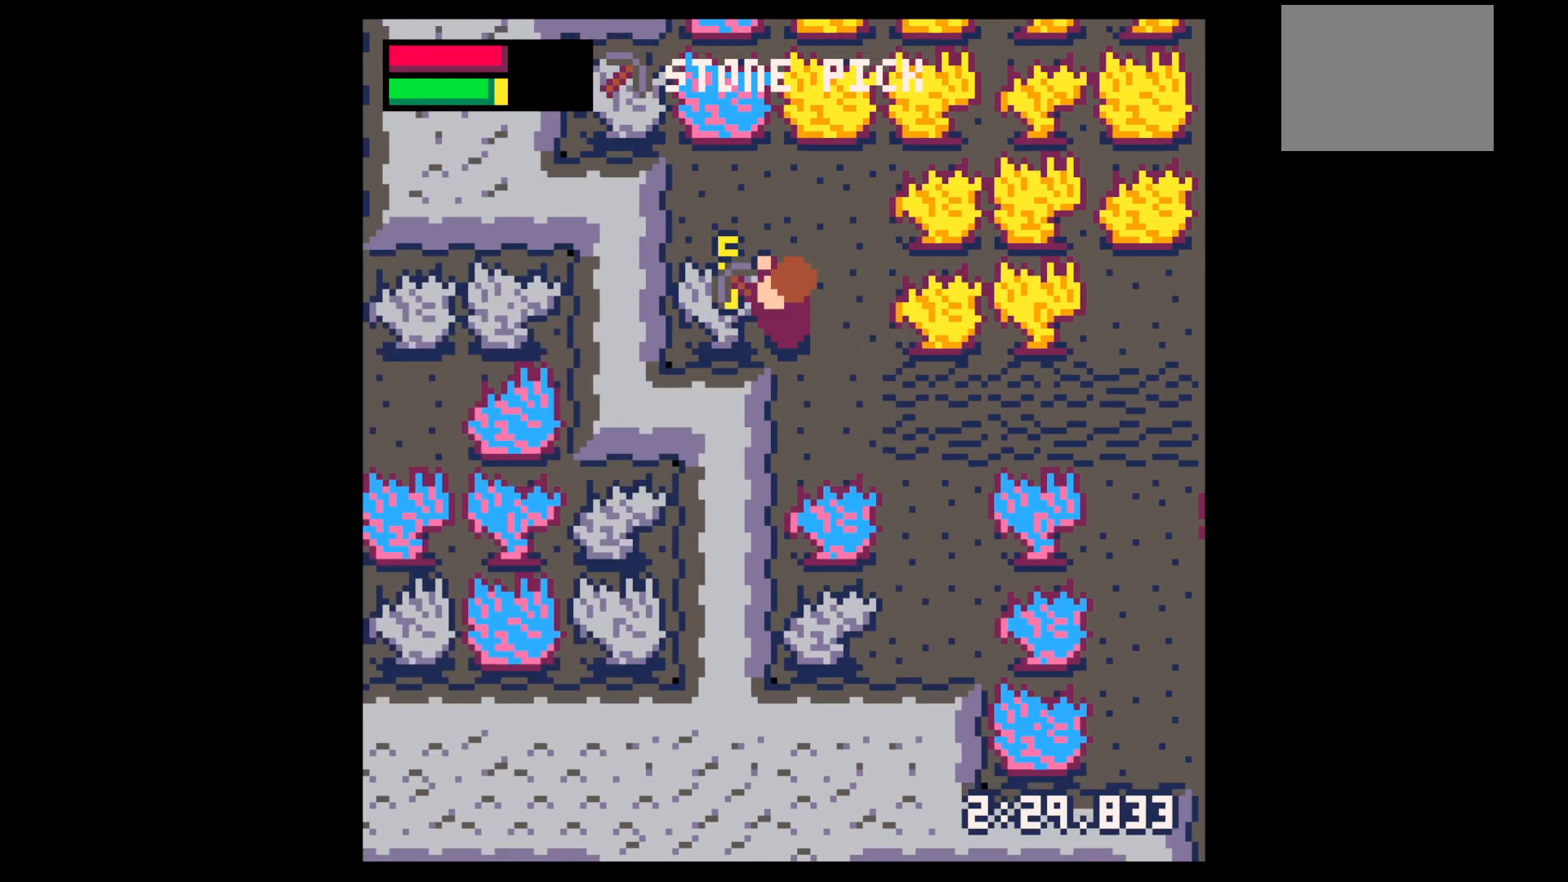
{"keys": ["x"], "events": [[267, "x", "up"], [400, "x", "down"]]}
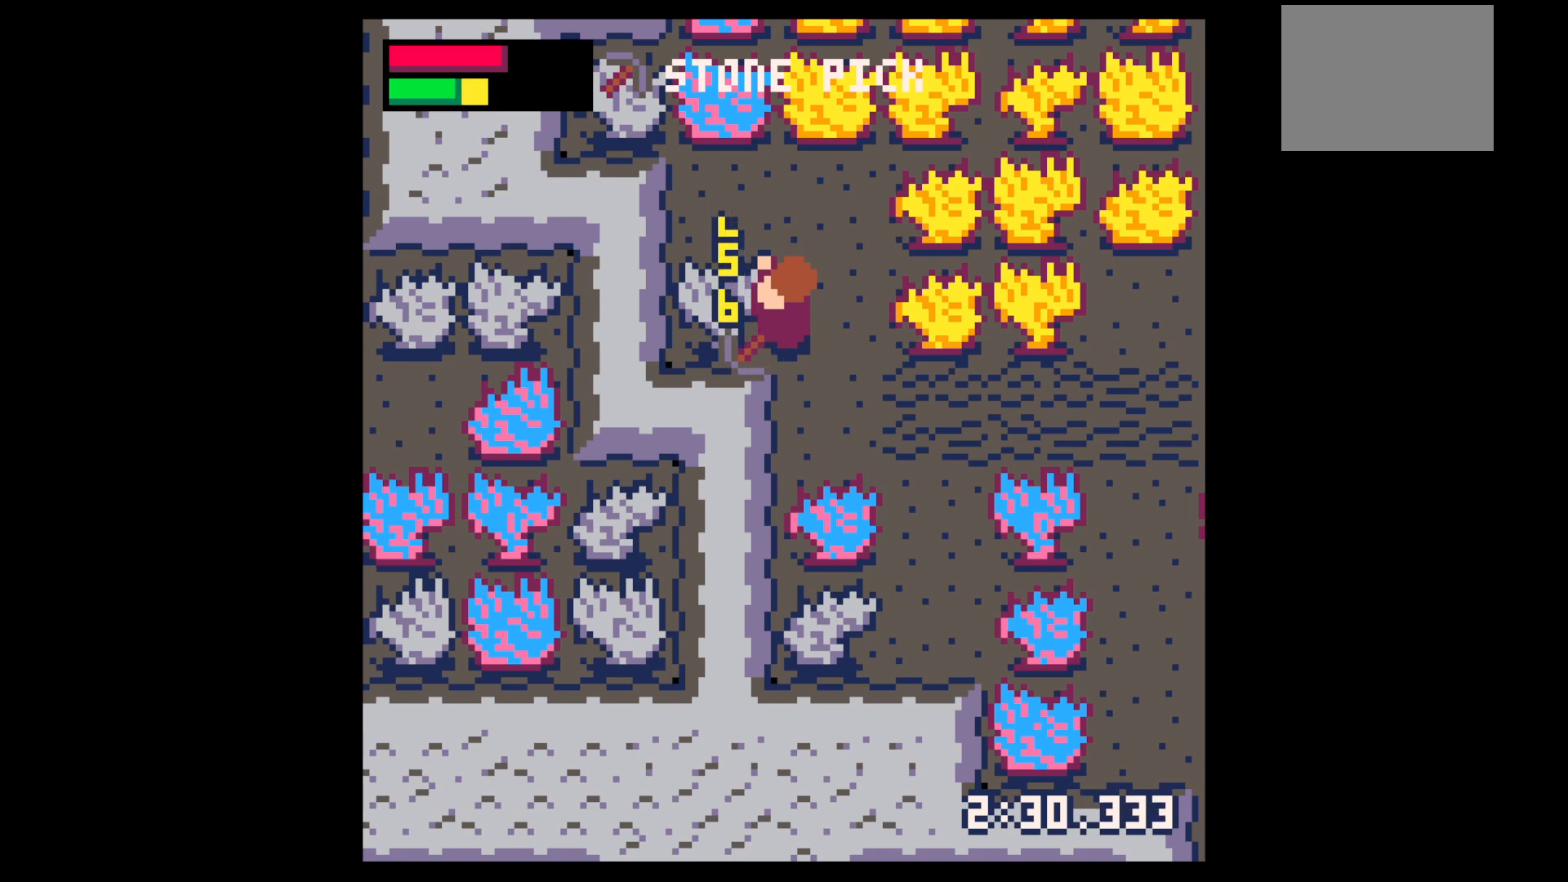
{"keys": ["left"], "events": [[367, "left", "down"], [367, "x", "up"]]}
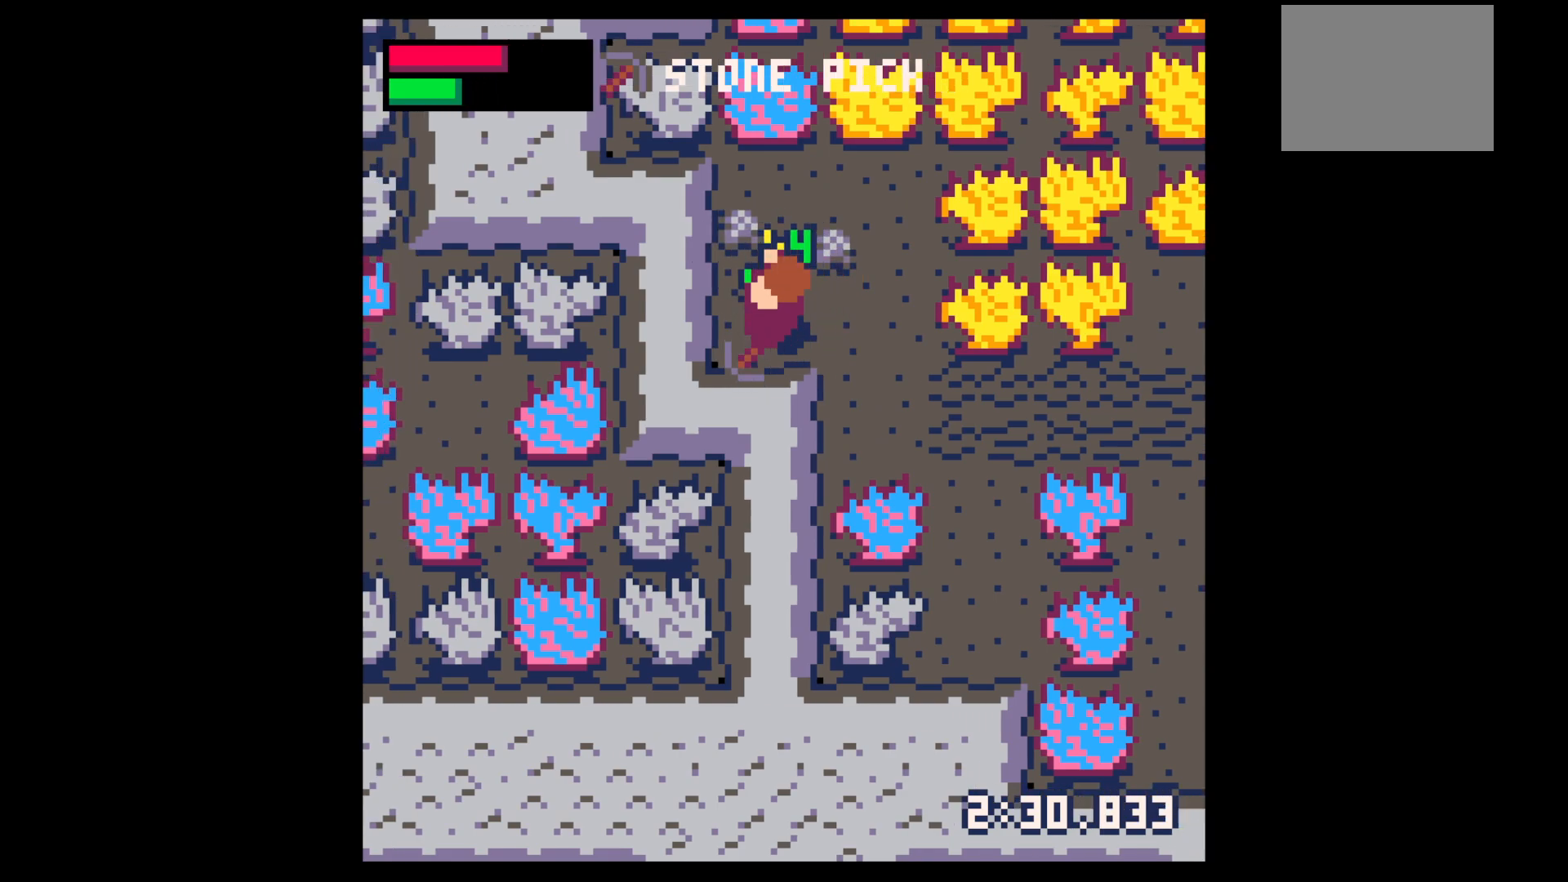
{"keys": ["right"], "events": [[100, "up", "down"], [200, "left", "up"], [384, "right", "down"], [484, "up", "up"]]}
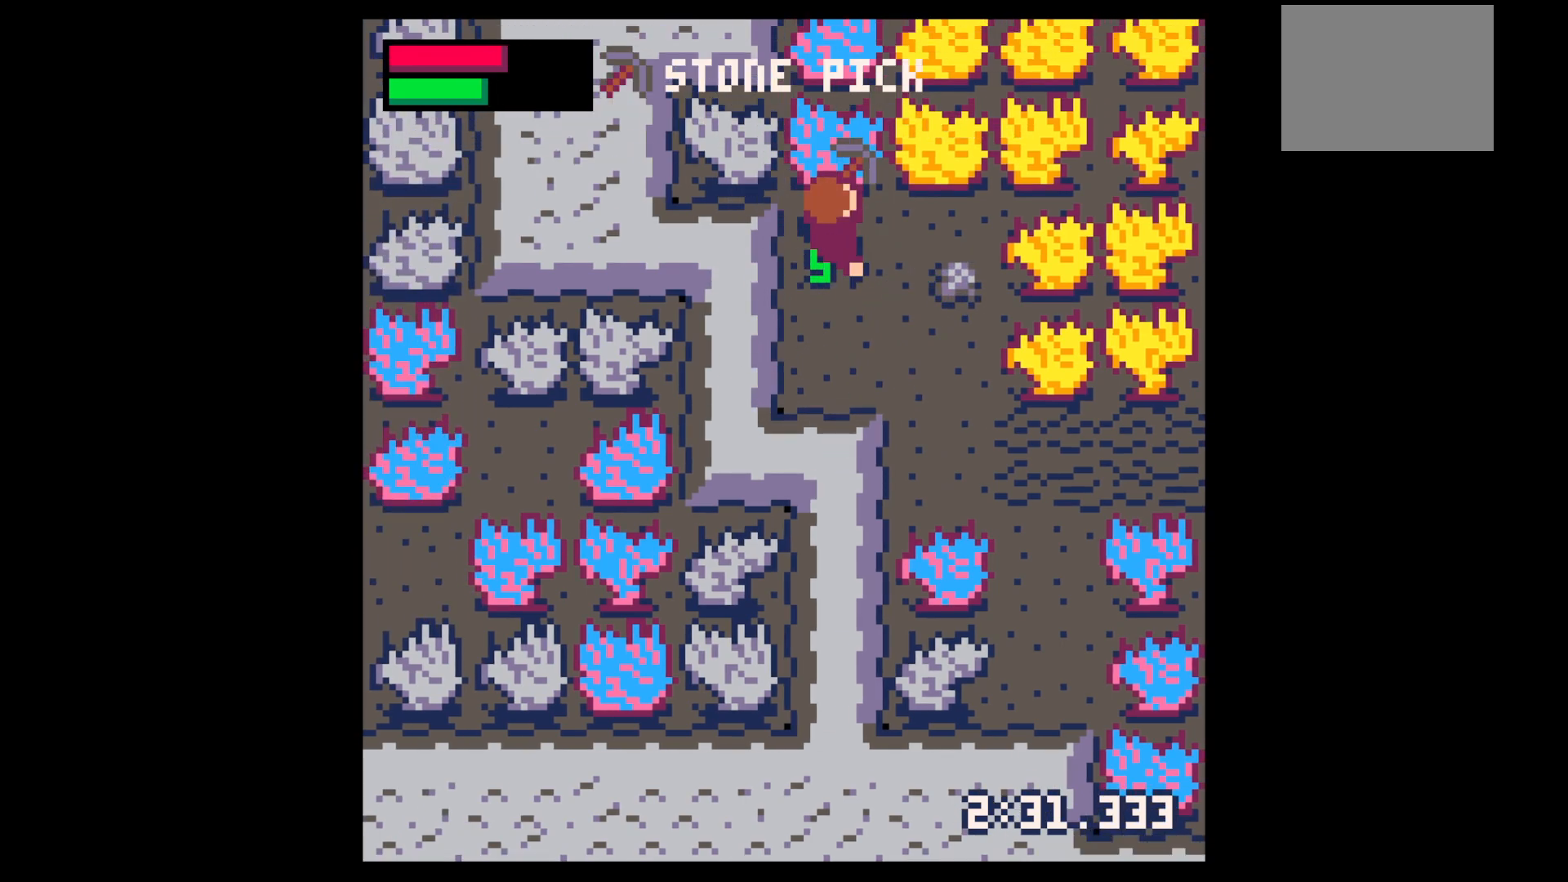
{"keys": ["down", "right"], "events": [[267, "down", "down"], [400, "right", "up"], [500, "right", "down"]]}
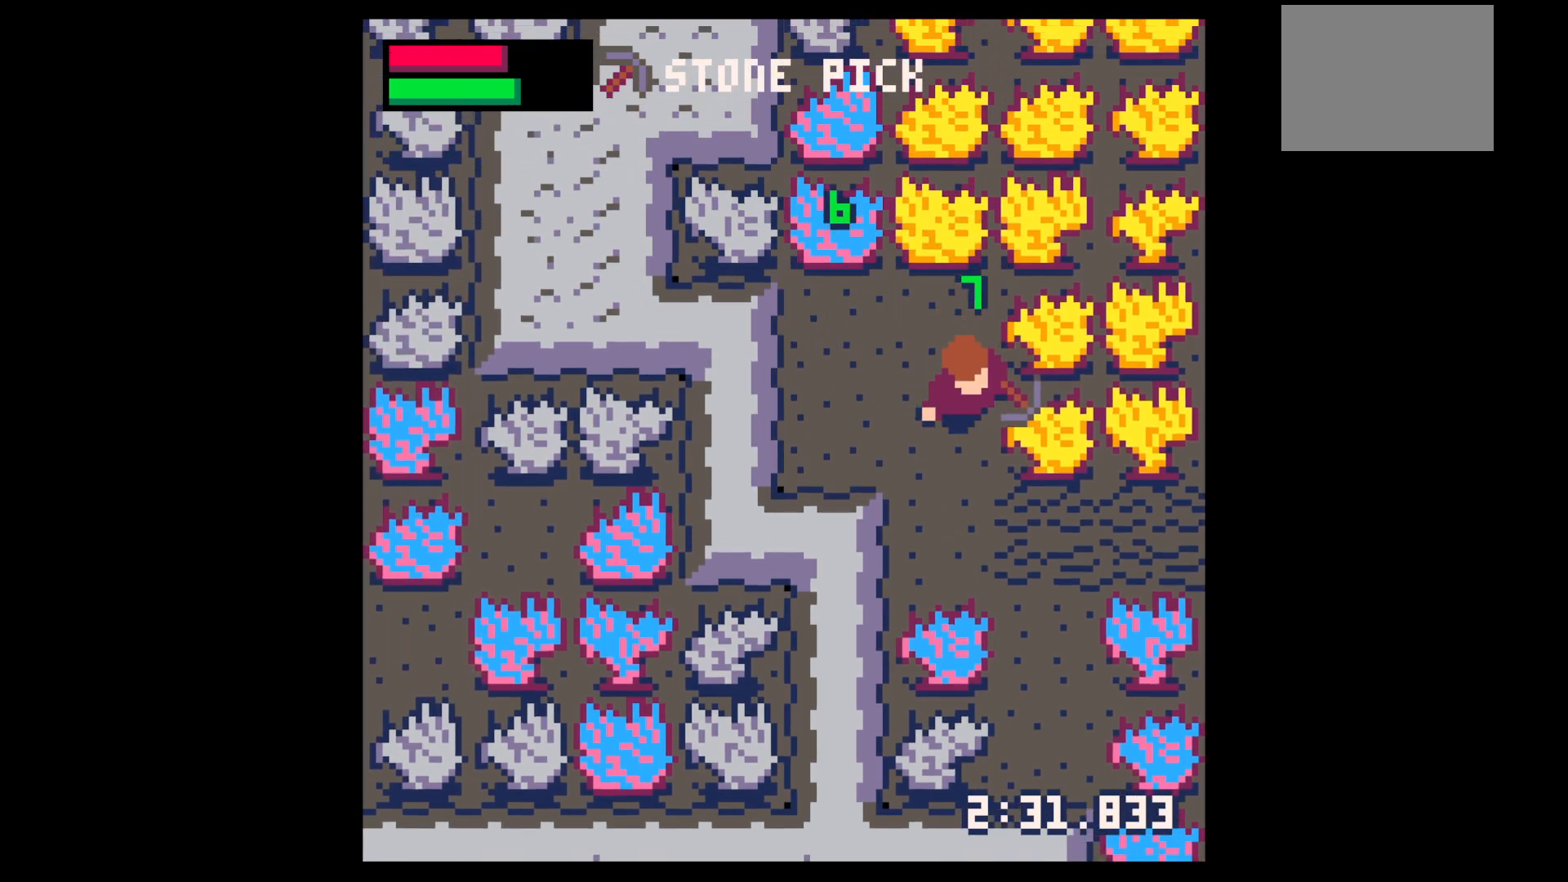
{"keys": ["down", "right"], "events": [[100, "right", "up"], [184, "right", "down"], [267, "right", "up"], [367, "right", "down"]]}
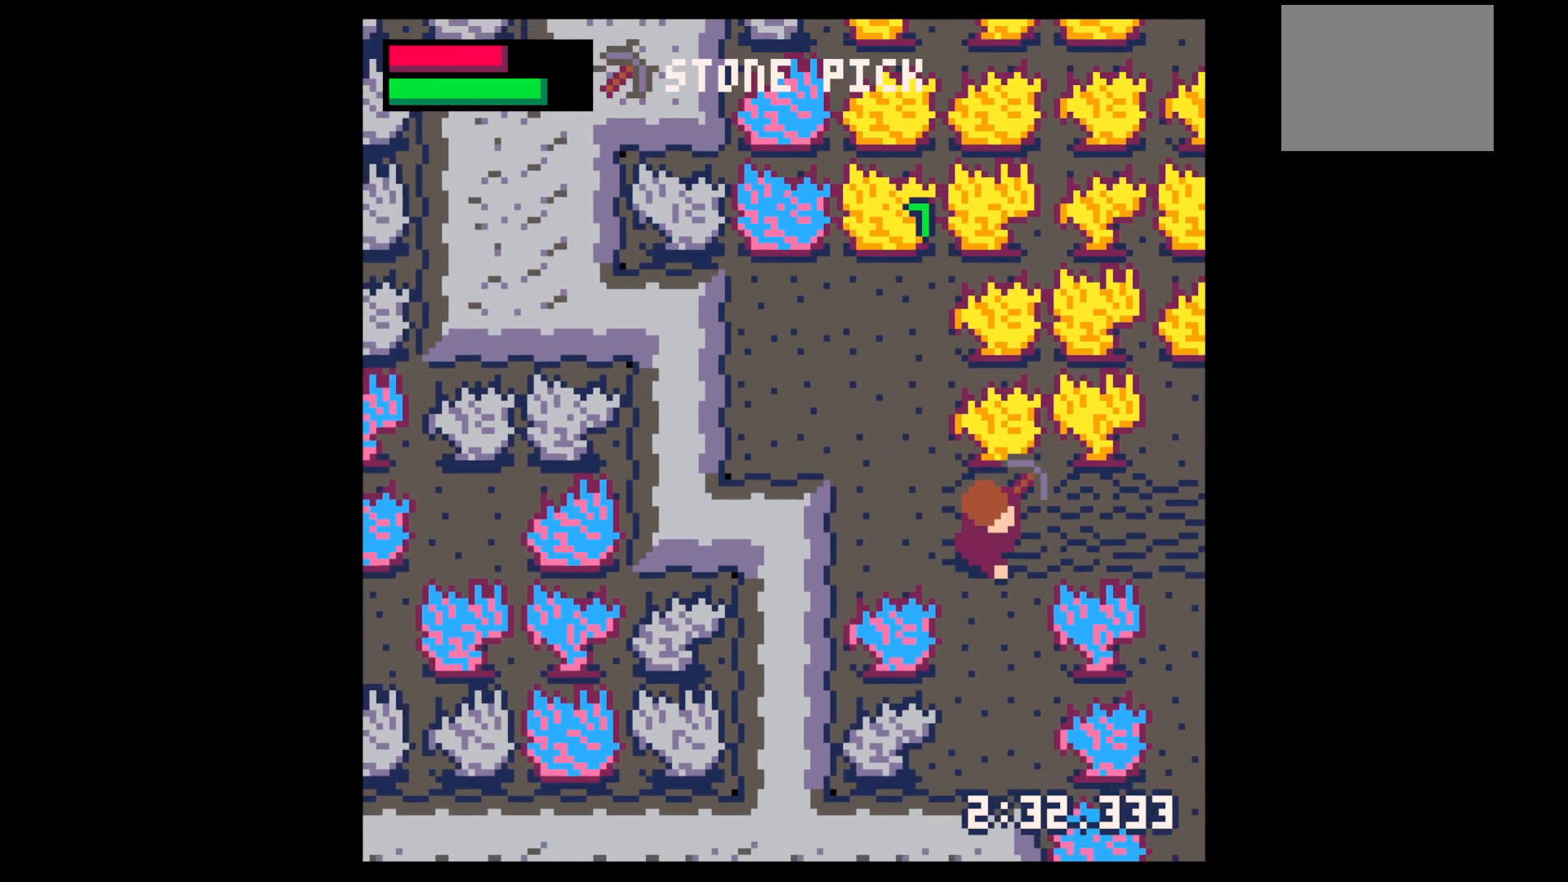
{"keys": ["left", "x"], "events": [[17, "right", "up"], [284, "left", "down"], [434, "down", "up"], [467, "x", "down"]]}
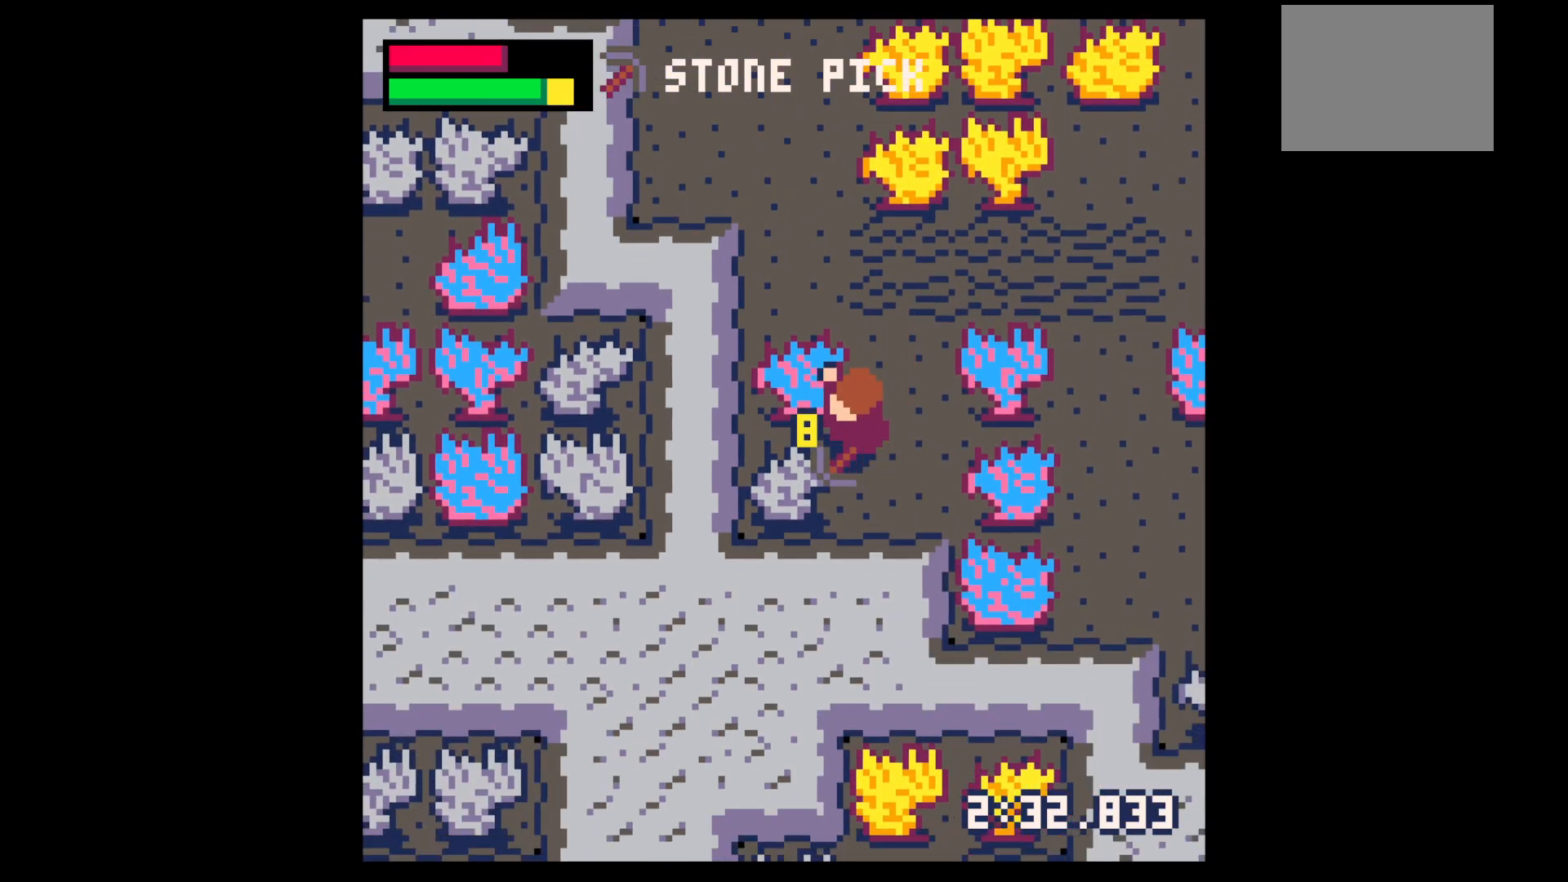
{"keys": ["x"], "events": [[67, "left", "up"]]}
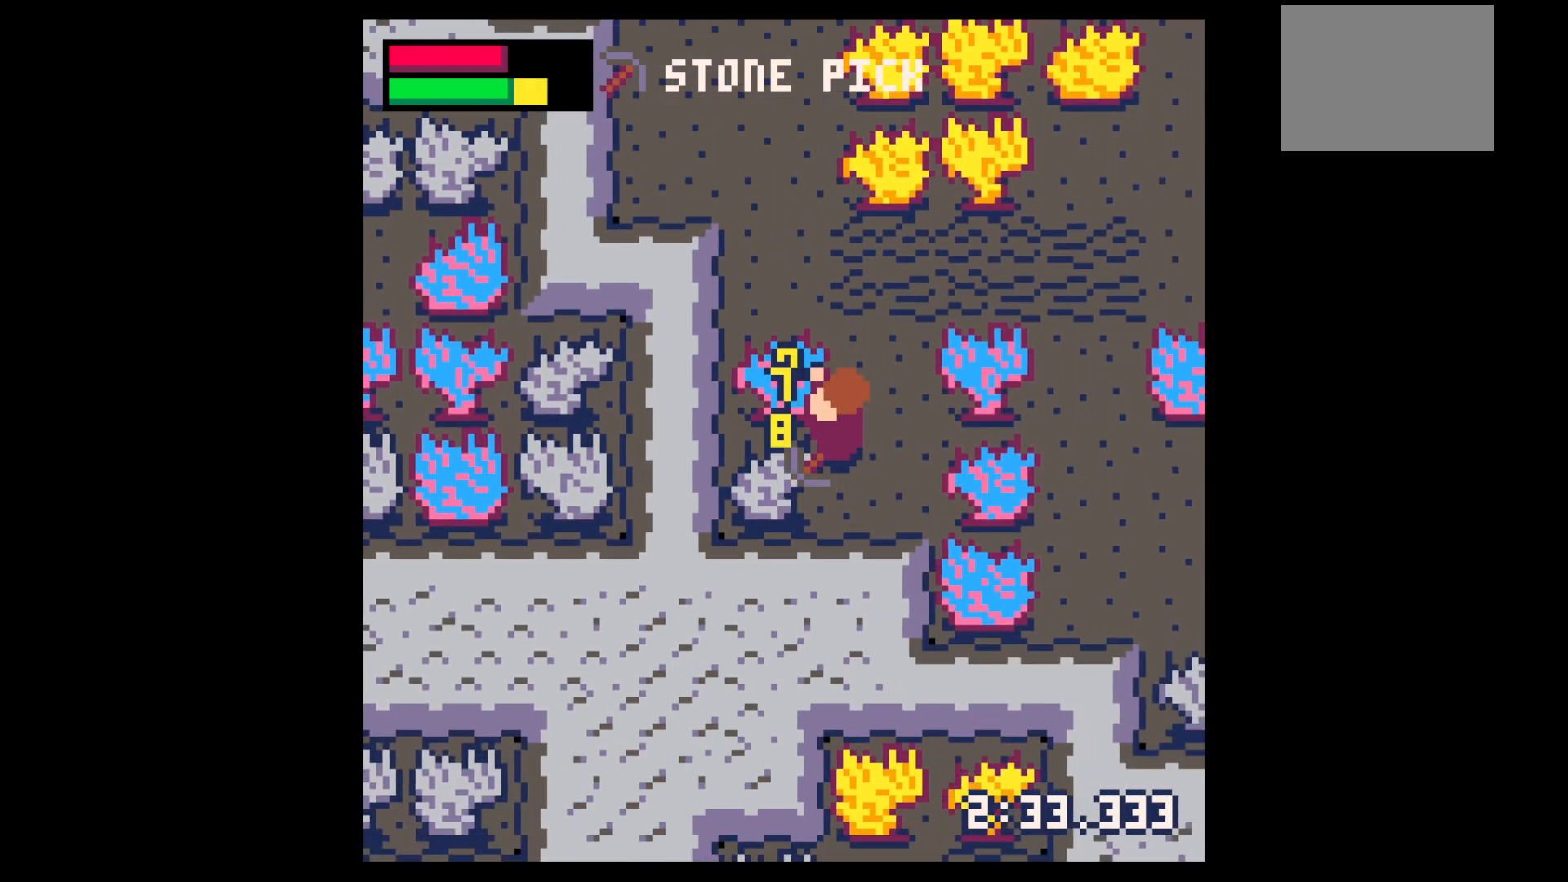
{"keys": ["x"], "events": []}
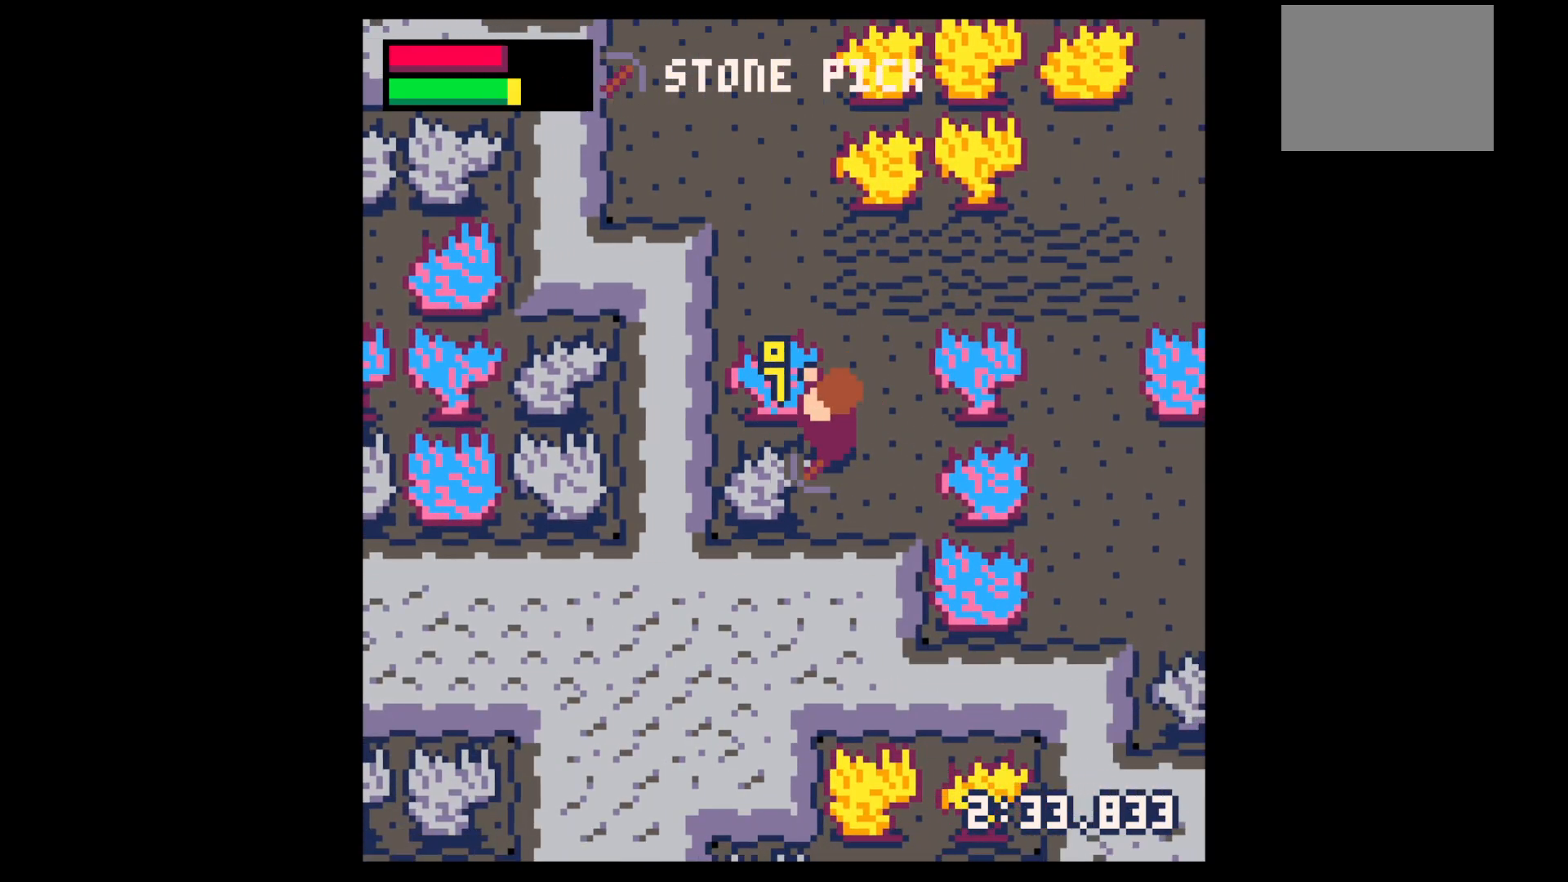
{"keys": ["x"], "events": []}
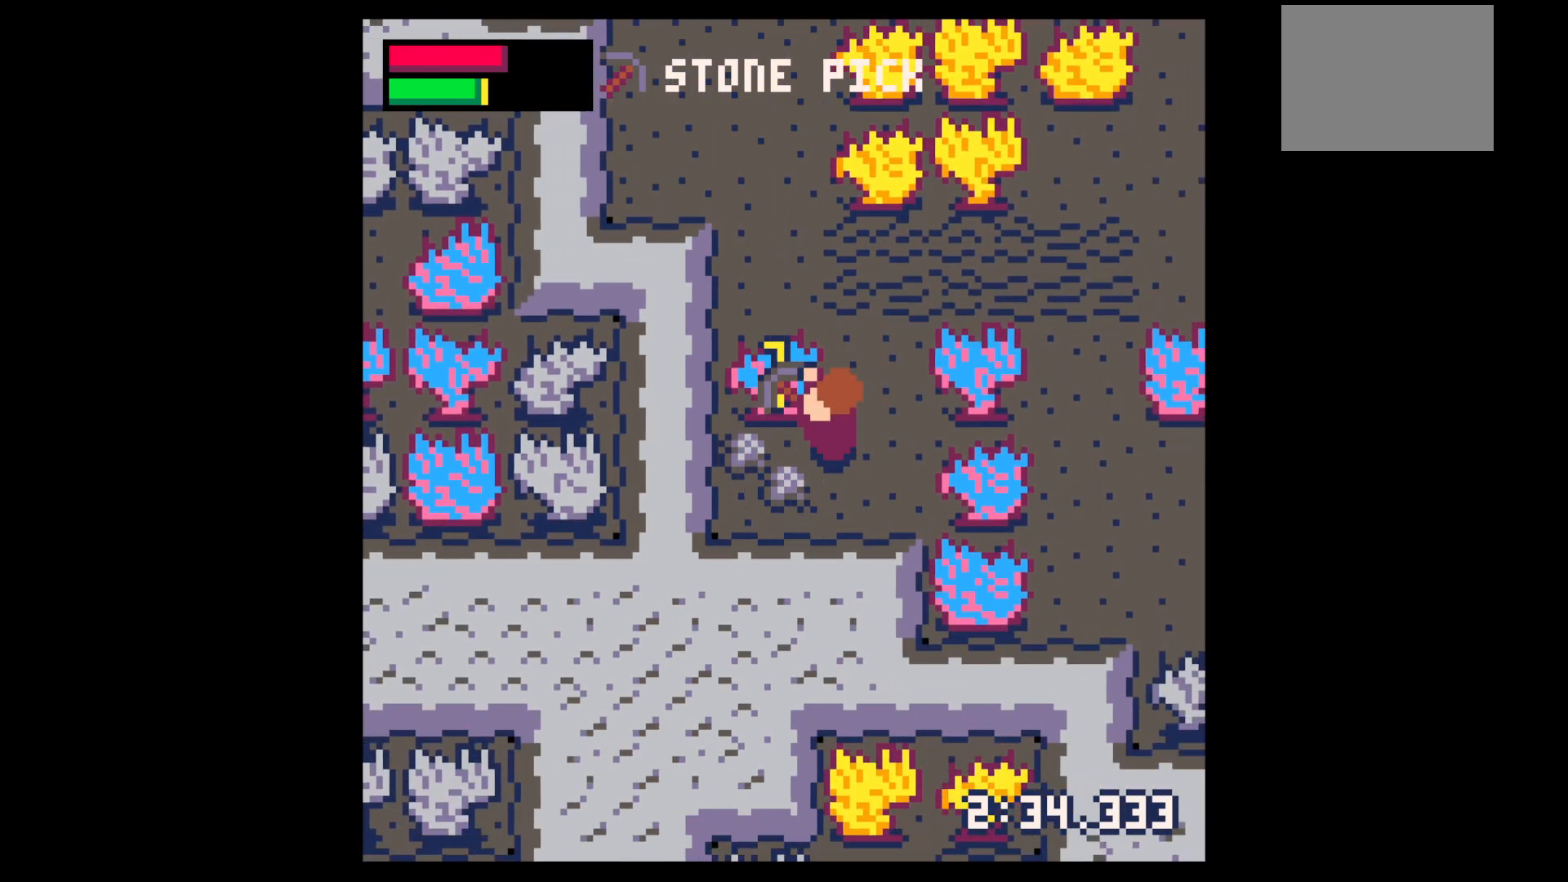
{"keys": ["right"], "events": [[67, "x", "up"], [117, "down", "down"], [117, "left", "down"], [250, "down", "up"], [450, "left", "up"], [484, "right", "down"]]}
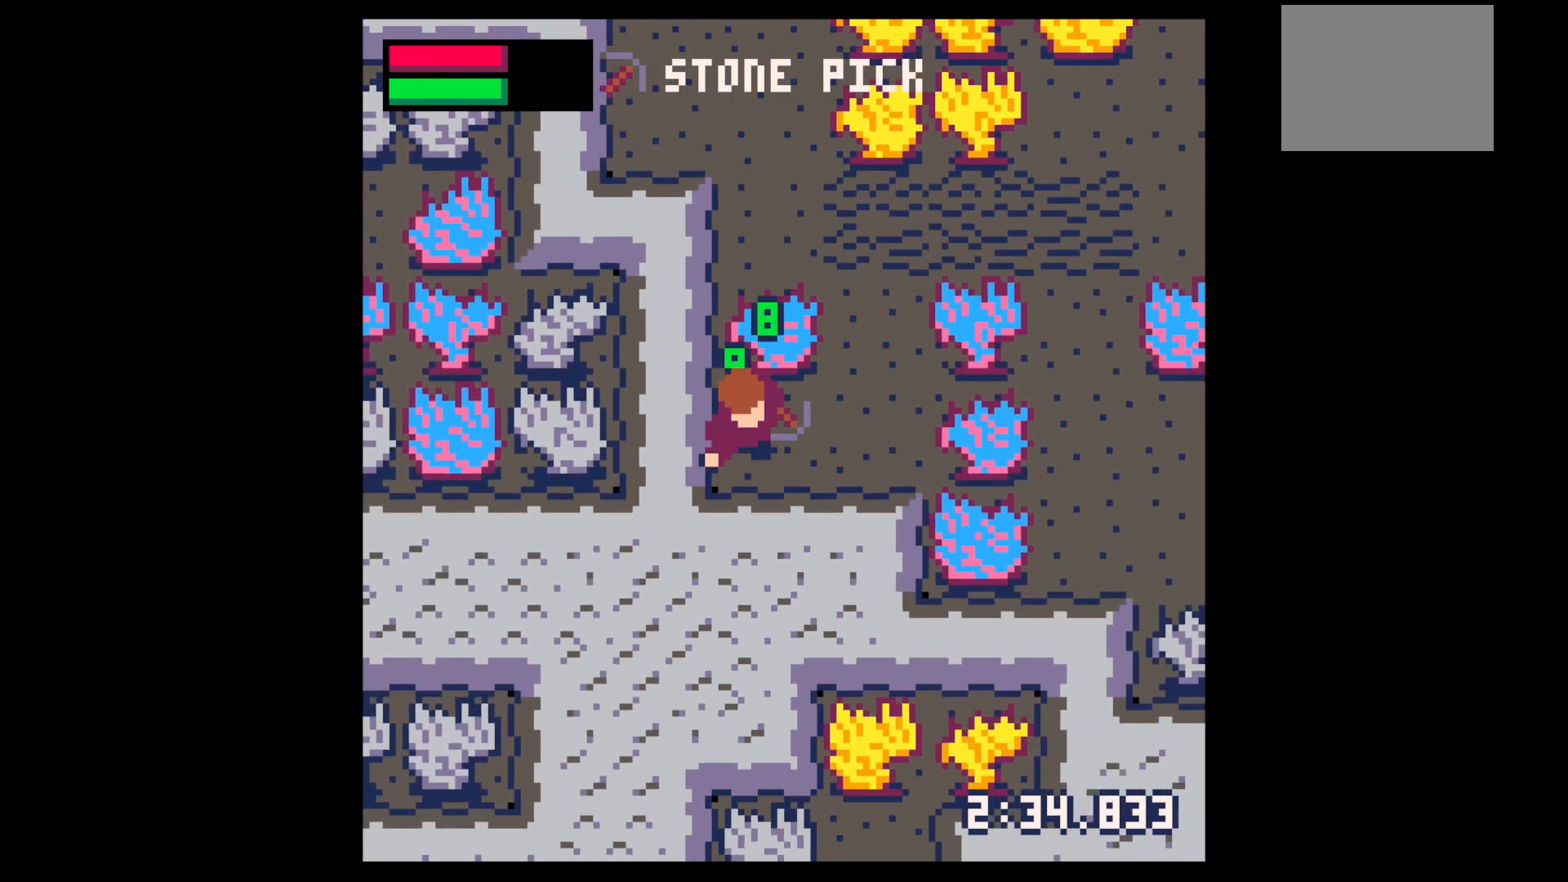
{"keys": ["up"], "events": [[34, "up", "down"], [334, "right", "up"]]}
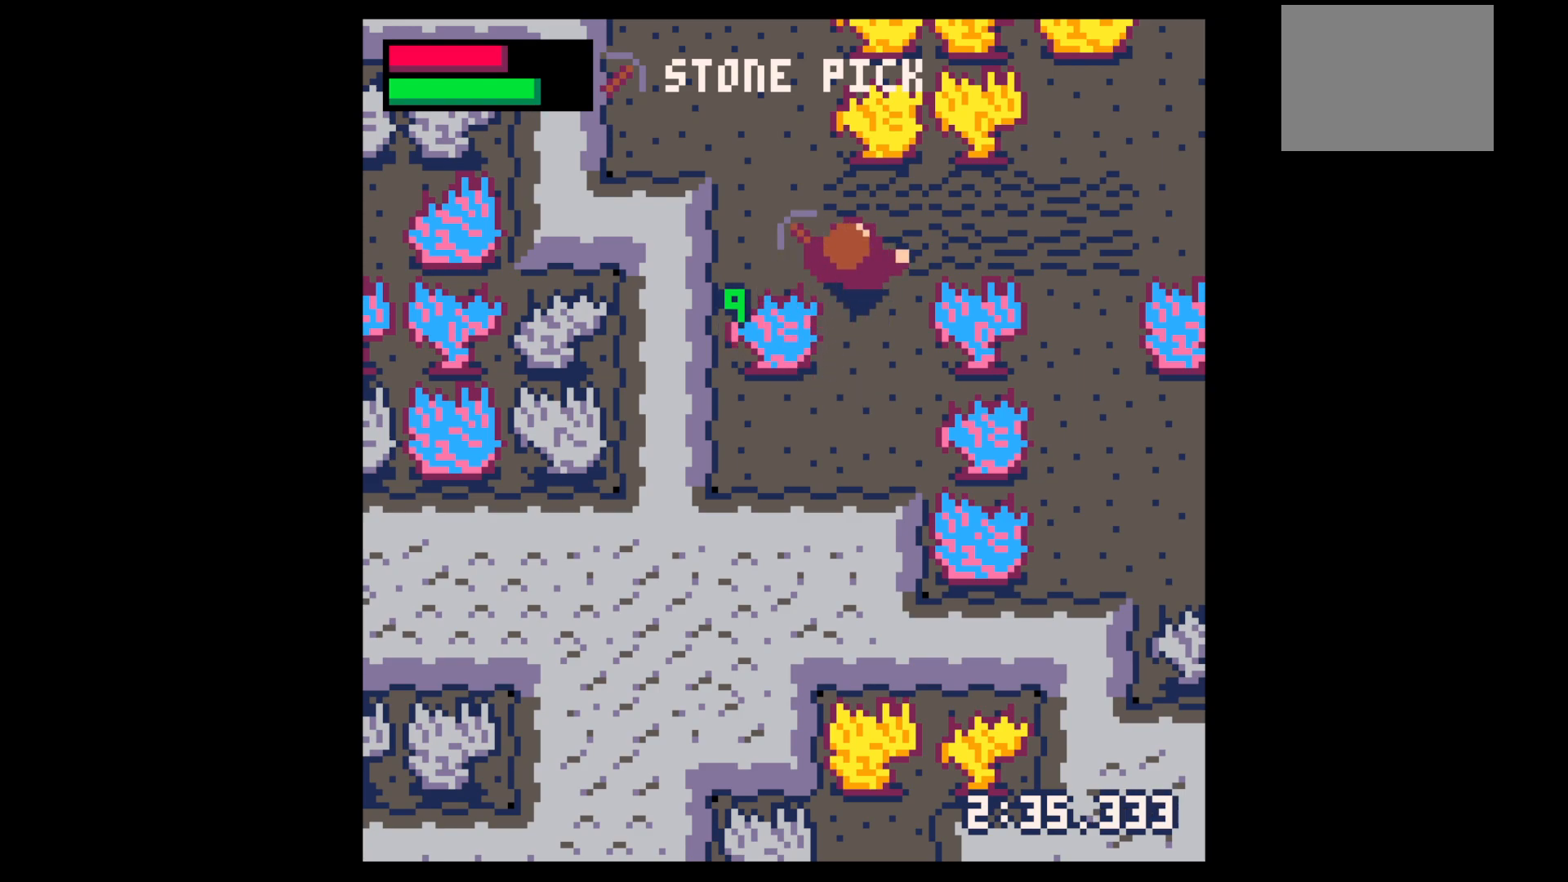
{"keys": ["down", "right"], "events": [[17, "right", "down"], [284, "up", "up"], [434, "down", "down"]]}
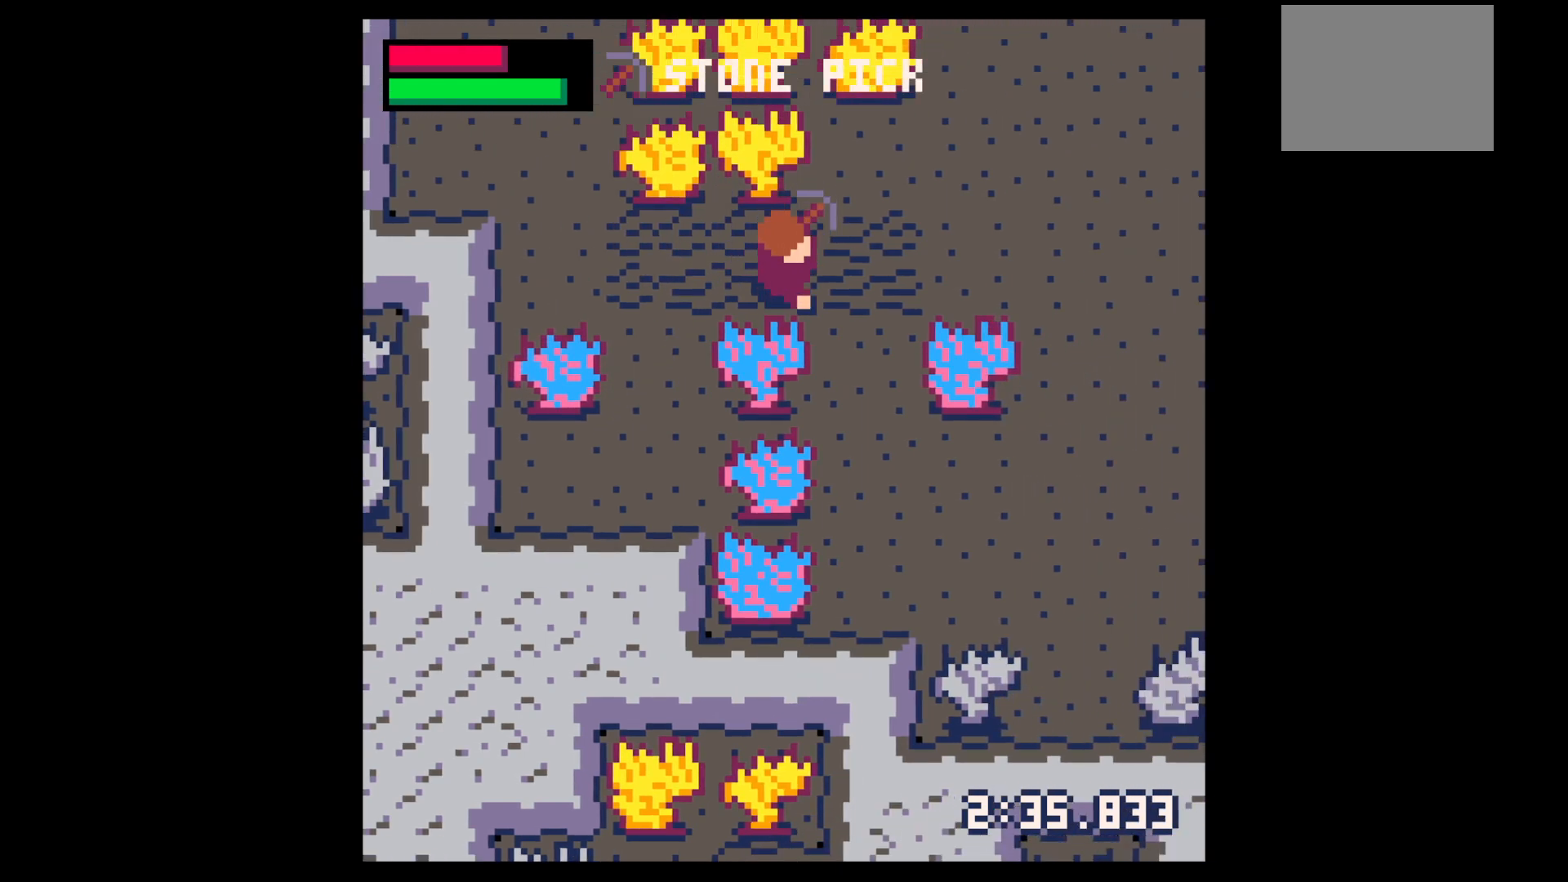
{"keys": [], "events": [[84, "down", "up"], [117, "right", "up"], [117, "z", "down"], [217, "down", "down"], [217, "z", "up"], [267, "down", "up"], [350, "down", "down"], [450, "down", "up"]]}